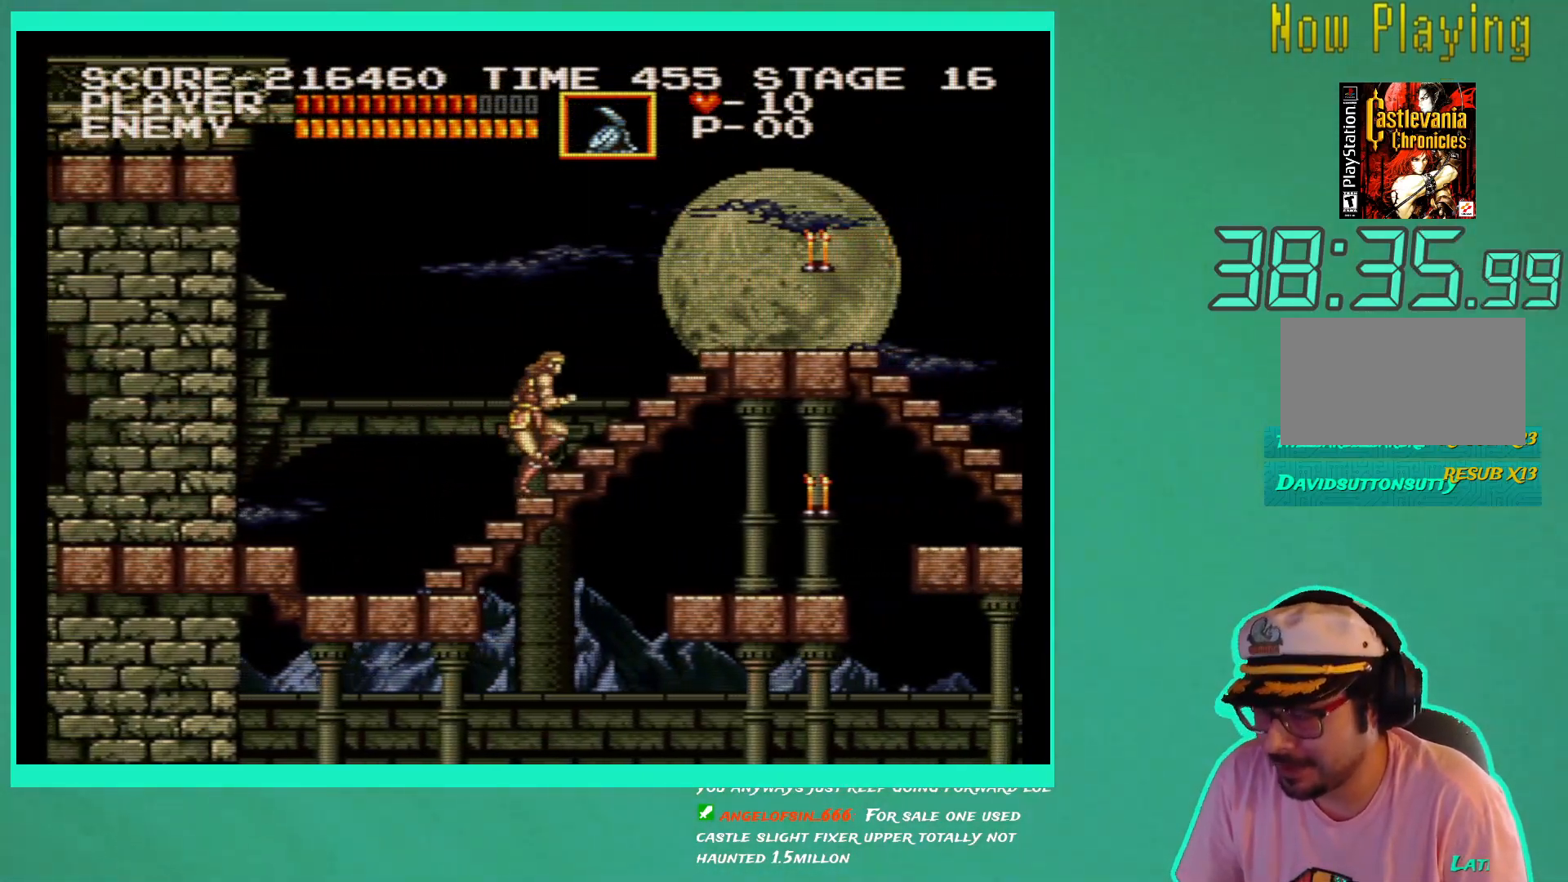
Gameplay with a controller (Xbox layout); each line is a JSON object with the inputs held at the frame after it. "events" lists button and stick changes between this image and that frame as [ms after this image, input, new state], when the widget could be followed in between. Not read: L3 R3.
{"buttons": ["DPAD_UP", "DPAD_RIGHT"], "left_stick": "center", "right_stick": "center", "events": []}
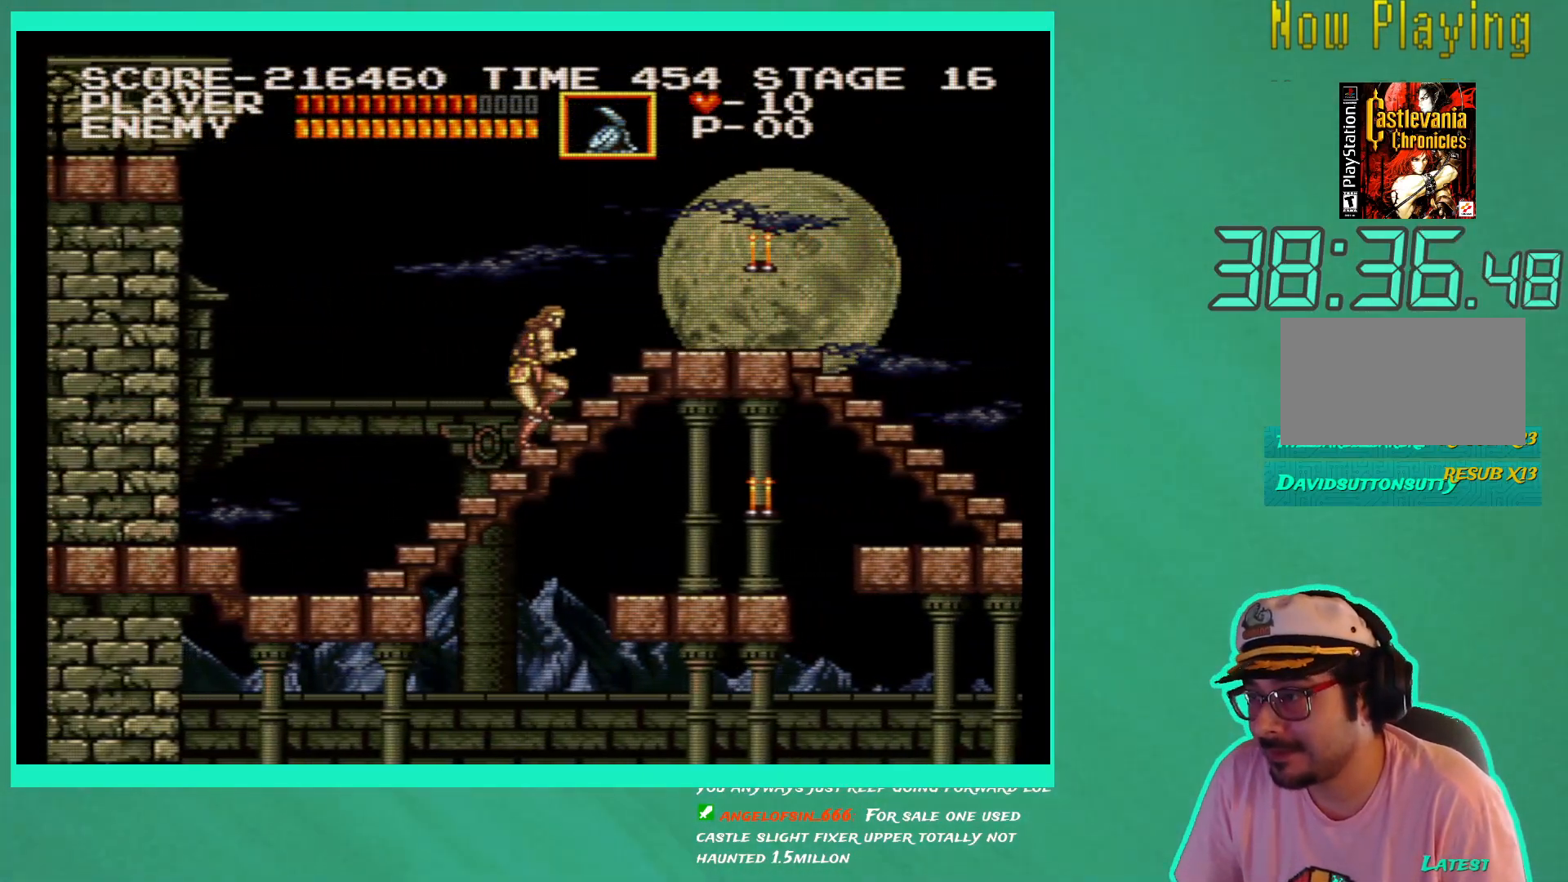
{"buttons": ["DPAD_UP", "DPAD_RIGHT"], "left_stick": "center", "right_stick": "center", "events": []}
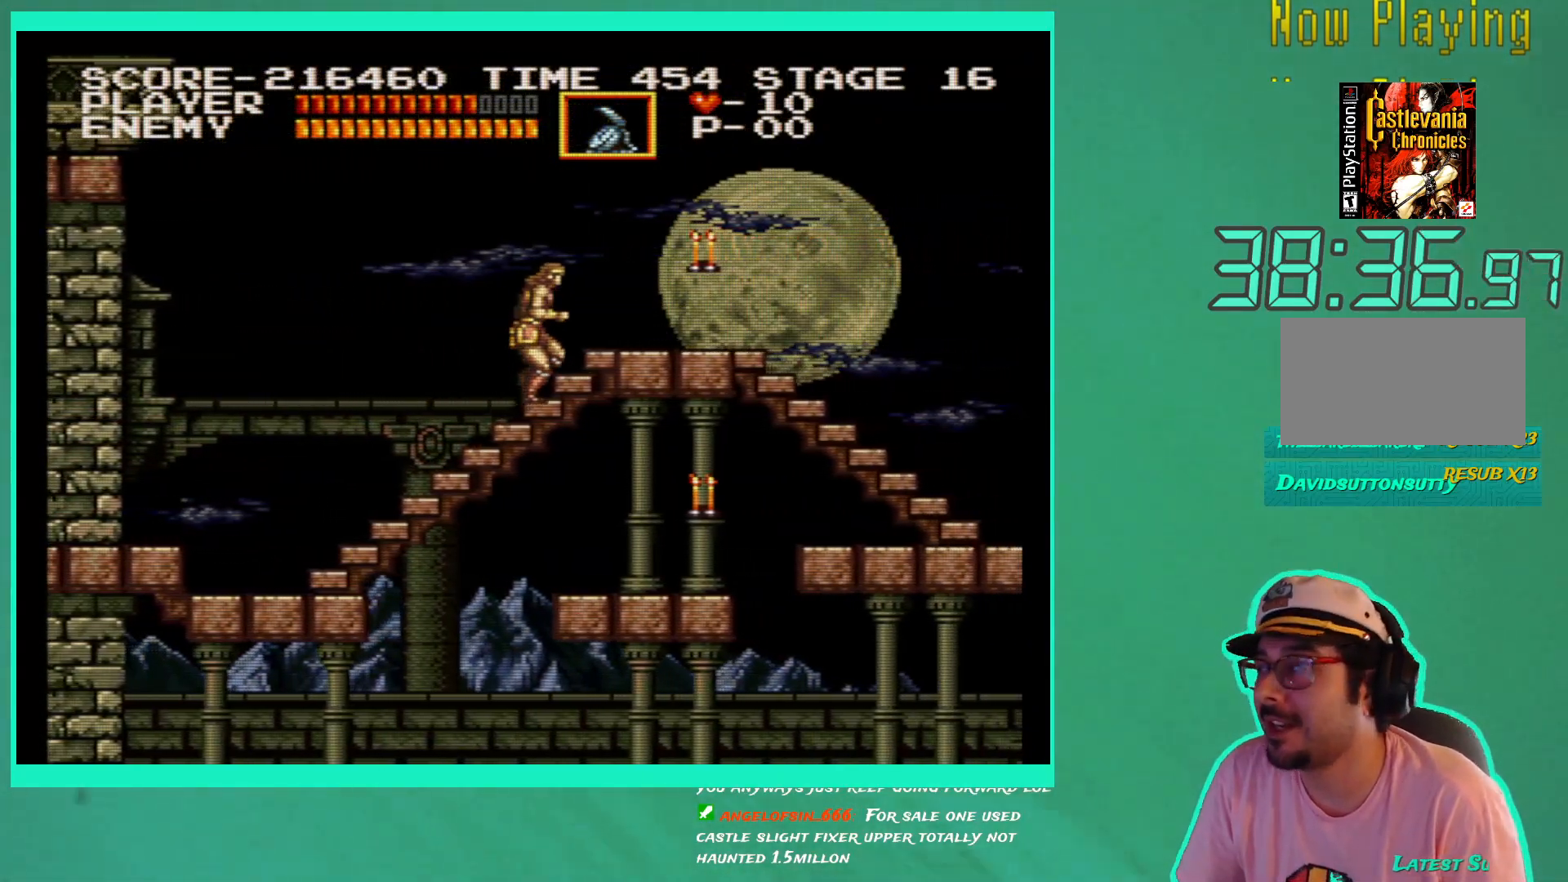
{"buttons": ["DPAD_RIGHT"], "left_stick": "center", "right_stick": "center", "events": [[317, "DPAD_UP", "up"]]}
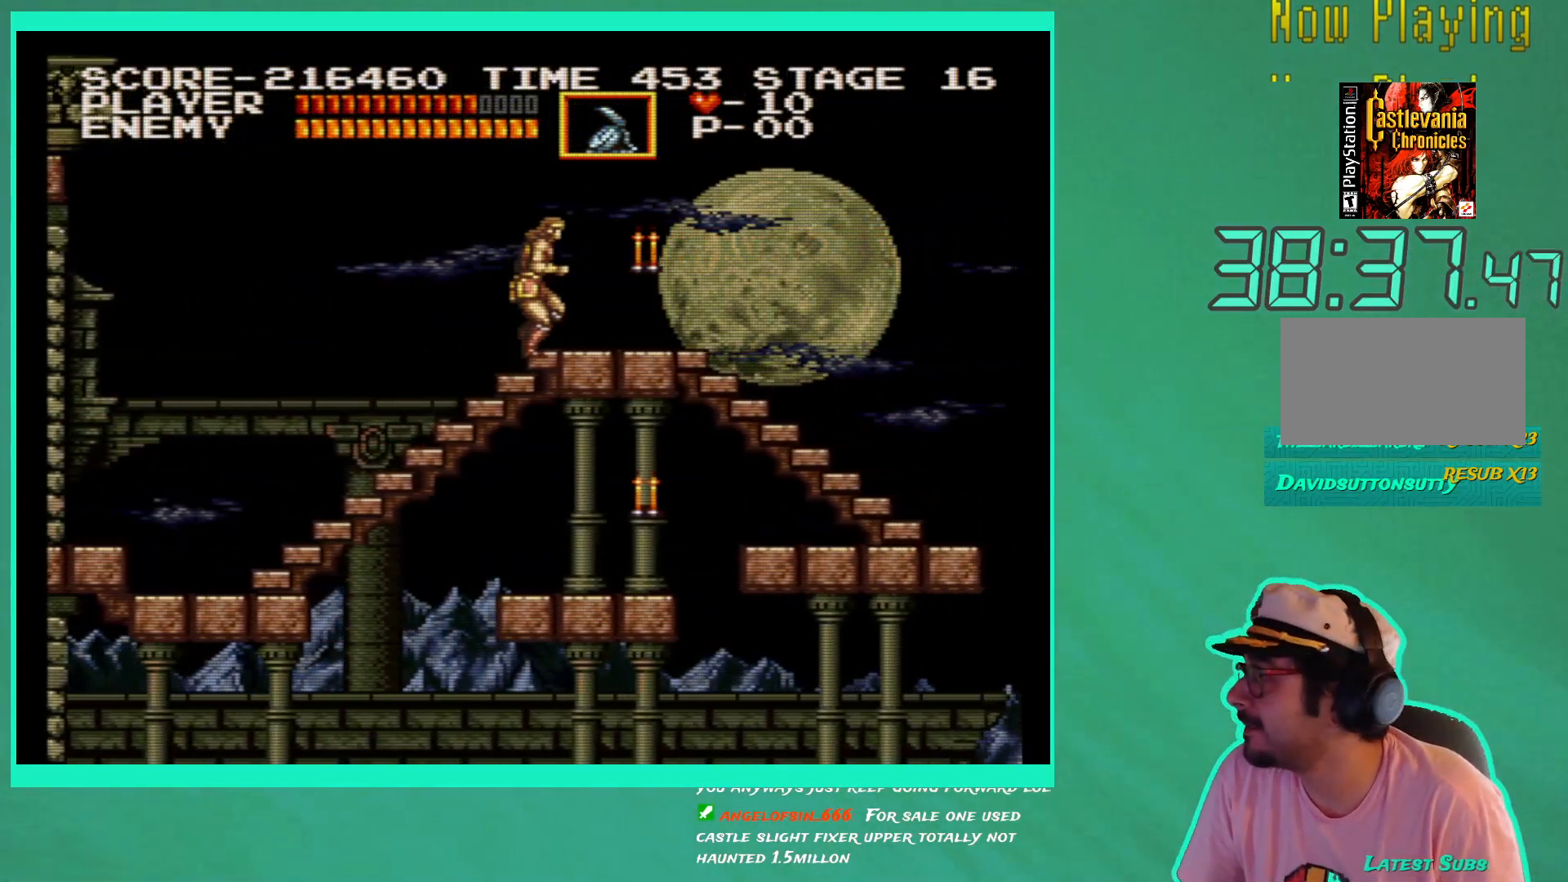
{"buttons": [], "left_stick": "center", "right_stick": "center", "events": [[217, "DPAD_RIGHT", "up"], [350, "X", "down"], [450, "X", "up"]]}
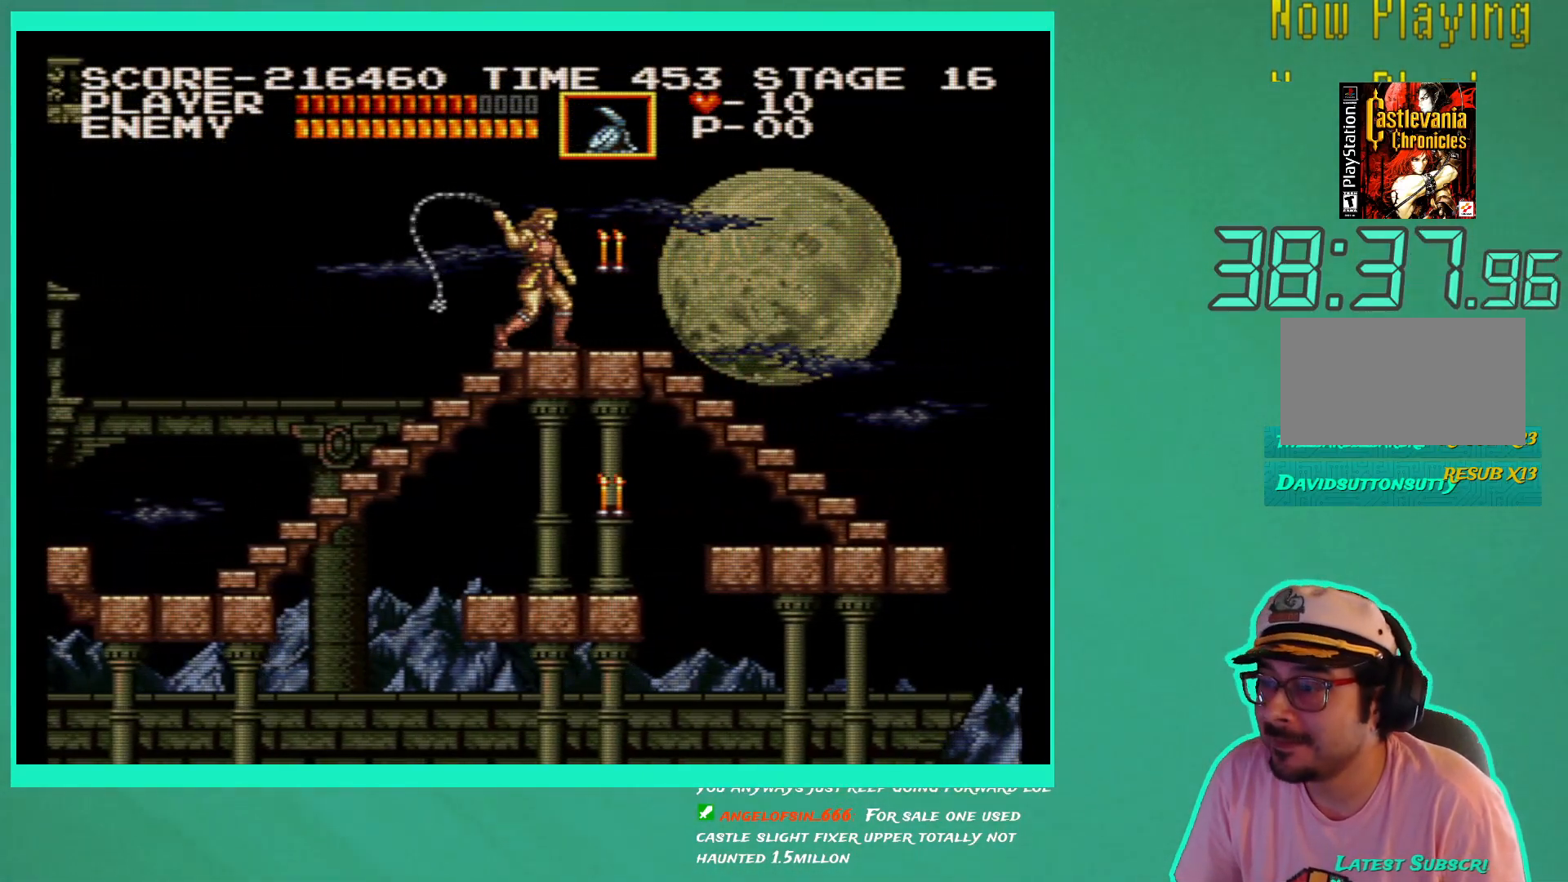
{"buttons": ["DPAD_RIGHT"], "left_stick": "center", "right_stick": "center", "events": [[33, "X", "down"], [67, "DPAD_RIGHT", "down"], [83, "X", "up"], [217, "DPAD_RIGHT", "up"], [350, "DPAD_RIGHT", "down"]]}
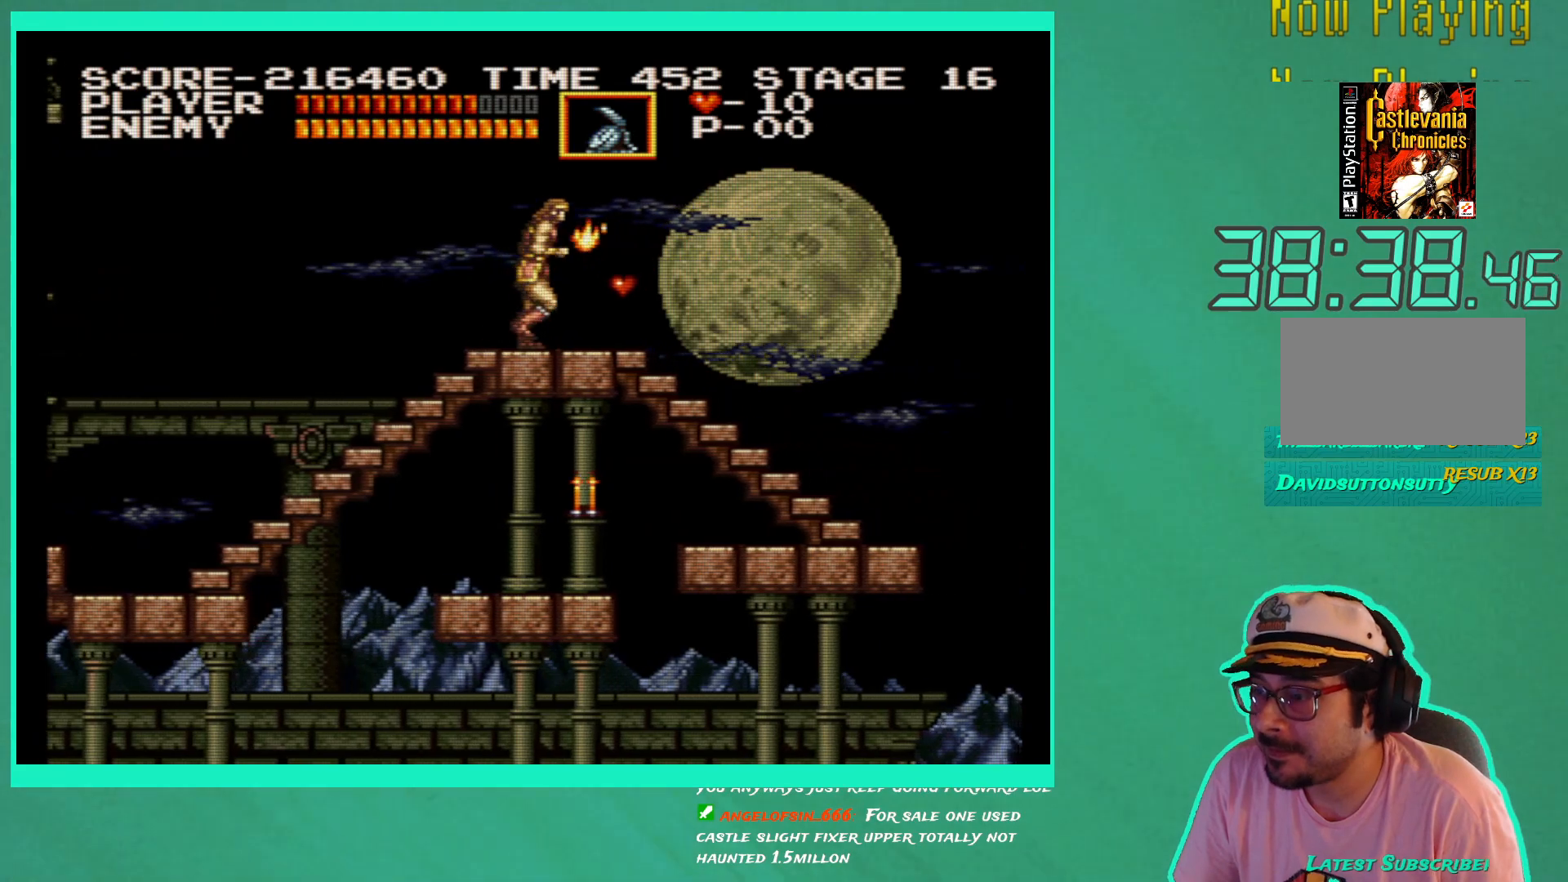
{"buttons": [], "left_stick": "center", "right_stick": "center", "events": [[133, "DPAD_RIGHT", "up"], [350, "DPAD_RIGHT", "down"], [450, "DPAD_RIGHT", "up"]]}
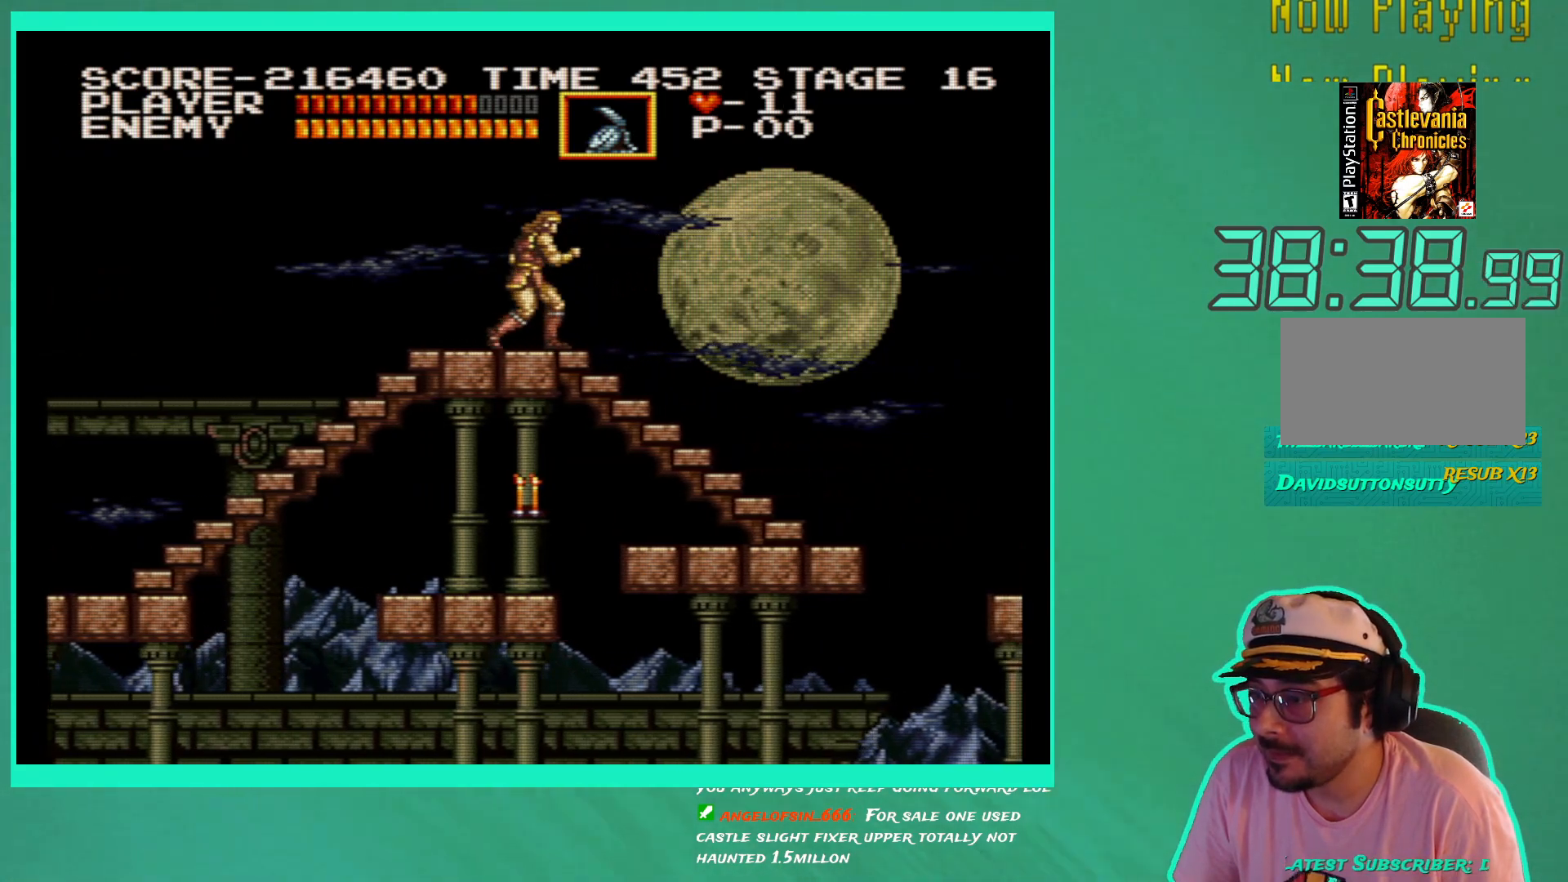
{"buttons": ["DPAD_RIGHT"], "left_stick": "center", "right_stick": "center", "events": [[117, "DPAD_RIGHT", "down"], [150, "A", "down"], [283, "A", "up"]]}
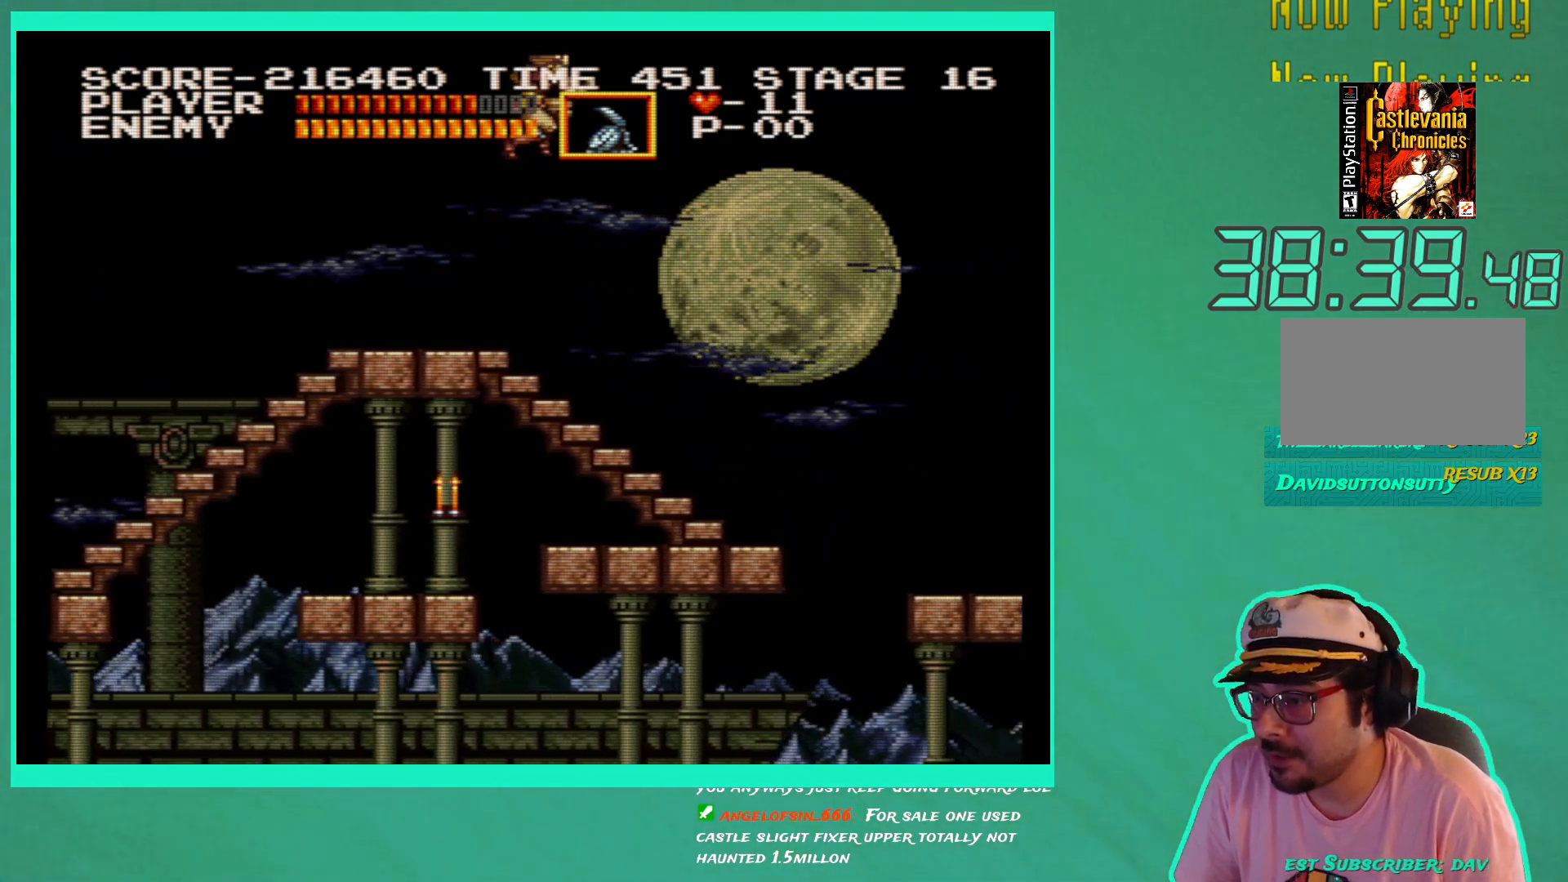
{"buttons": ["DPAD_RIGHT"], "left_stick": "center", "right_stick": "center", "events": []}
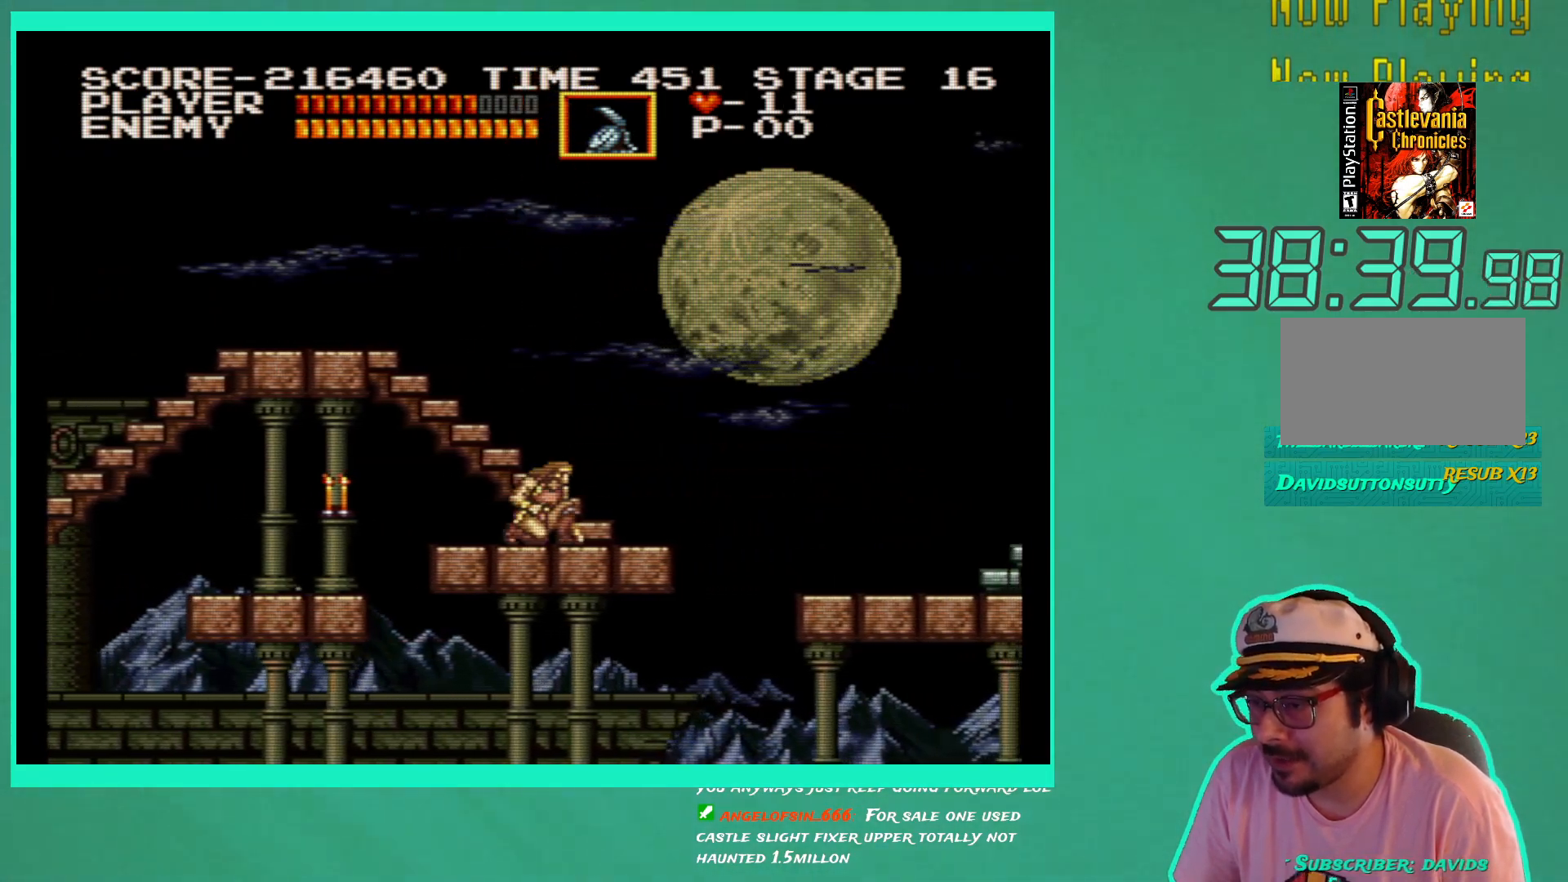
{"buttons": ["DPAD_RIGHT"], "left_stick": "center", "right_stick": "center", "events": []}
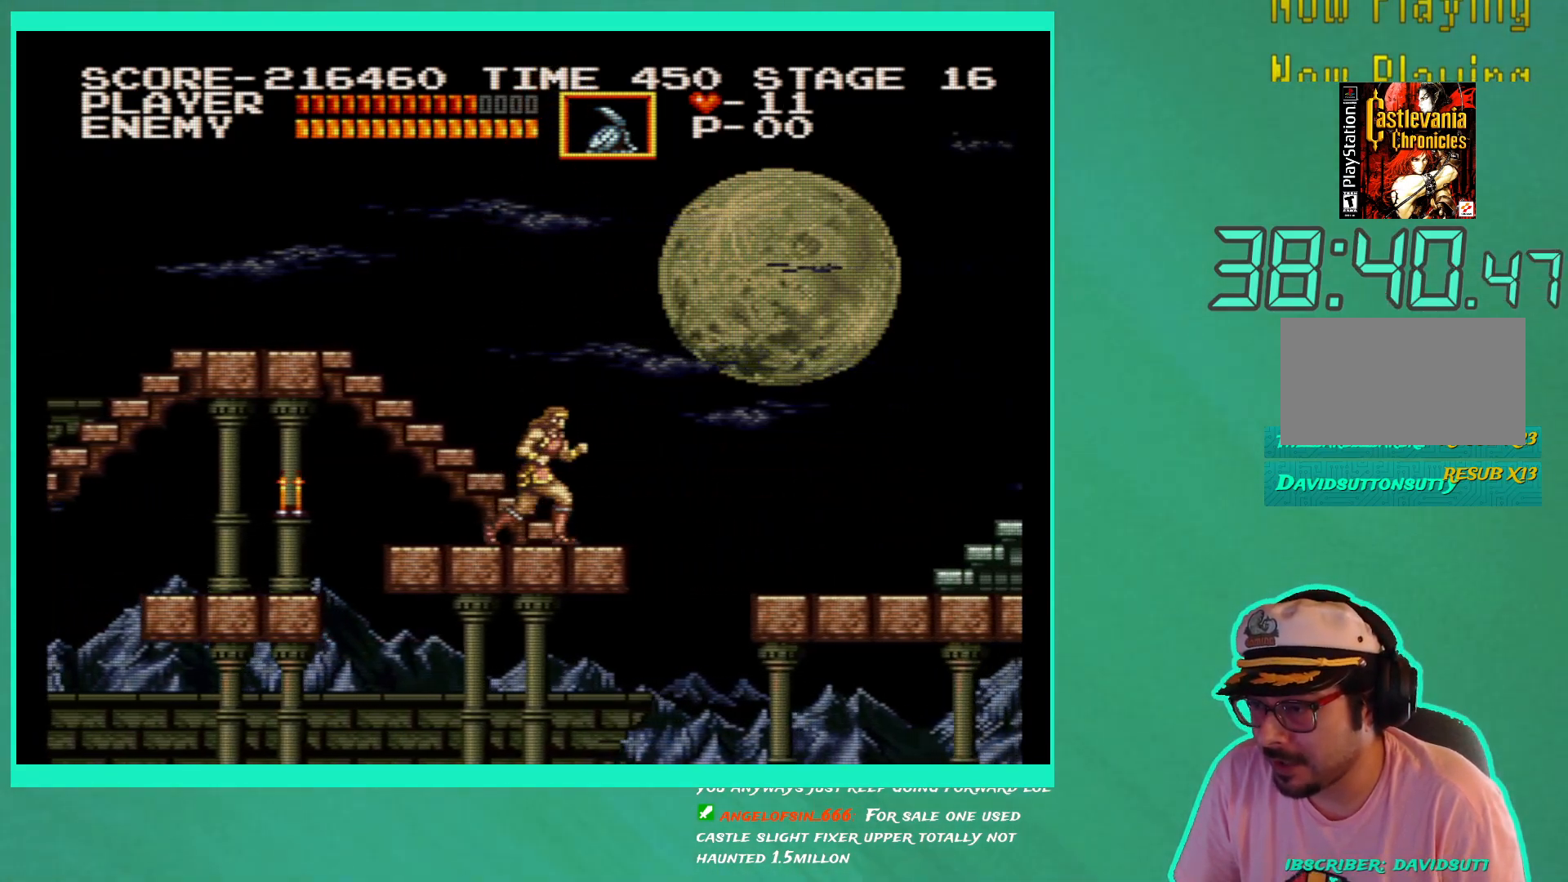
{"buttons": ["DPAD_RIGHT"], "left_stick": "center", "right_stick": "center", "events": [[350, "A", "down"], [500, "A", "up"]]}
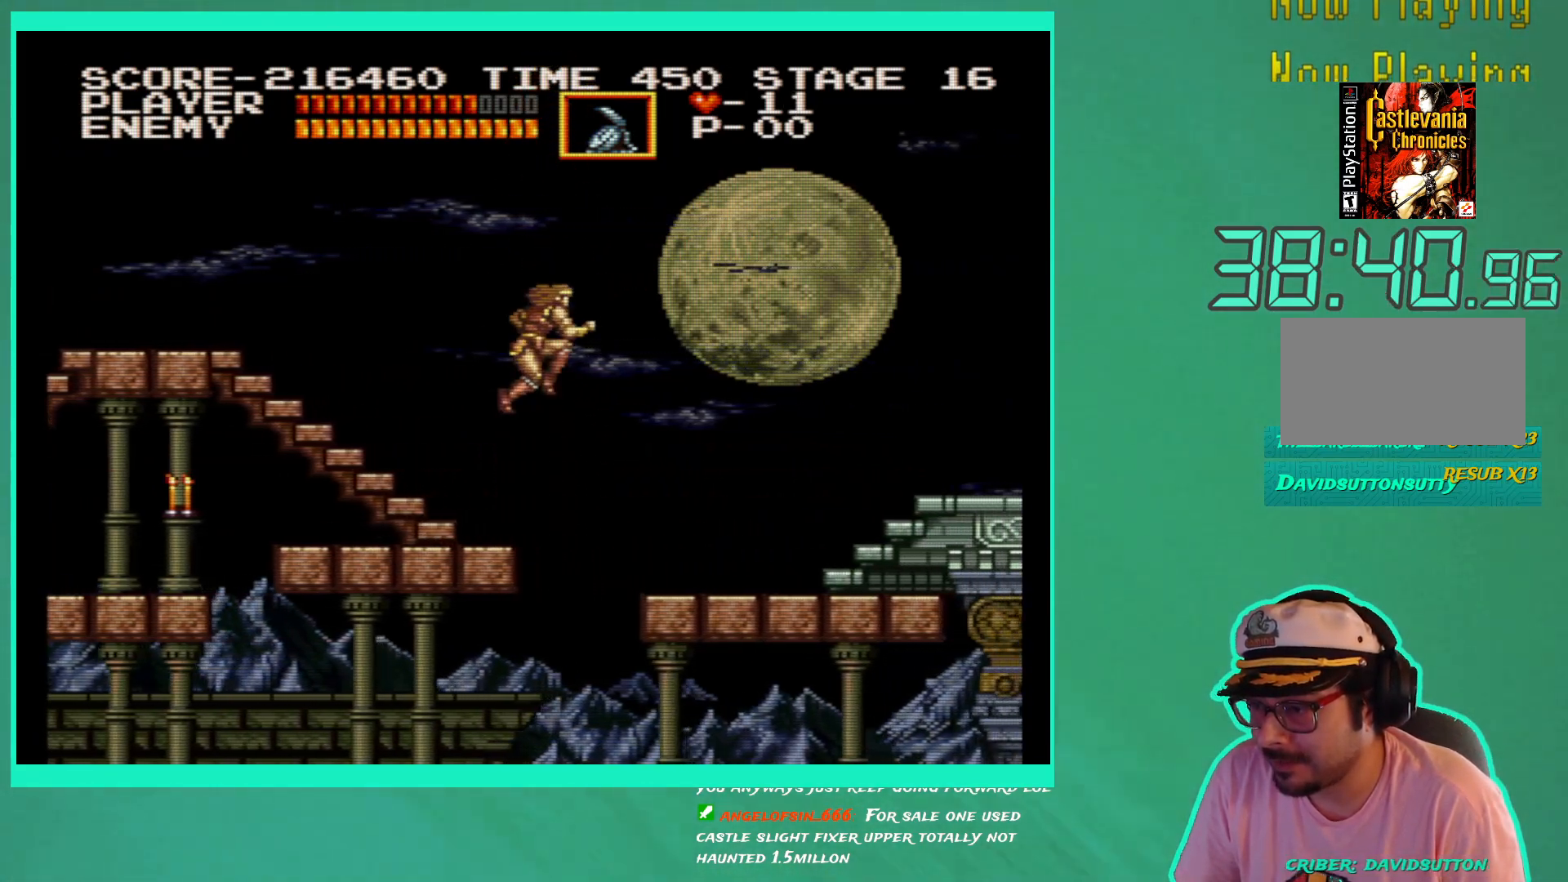
{"buttons": ["DPAD_RIGHT"], "left_stick": "center", "right_stick": "center", "events": []}
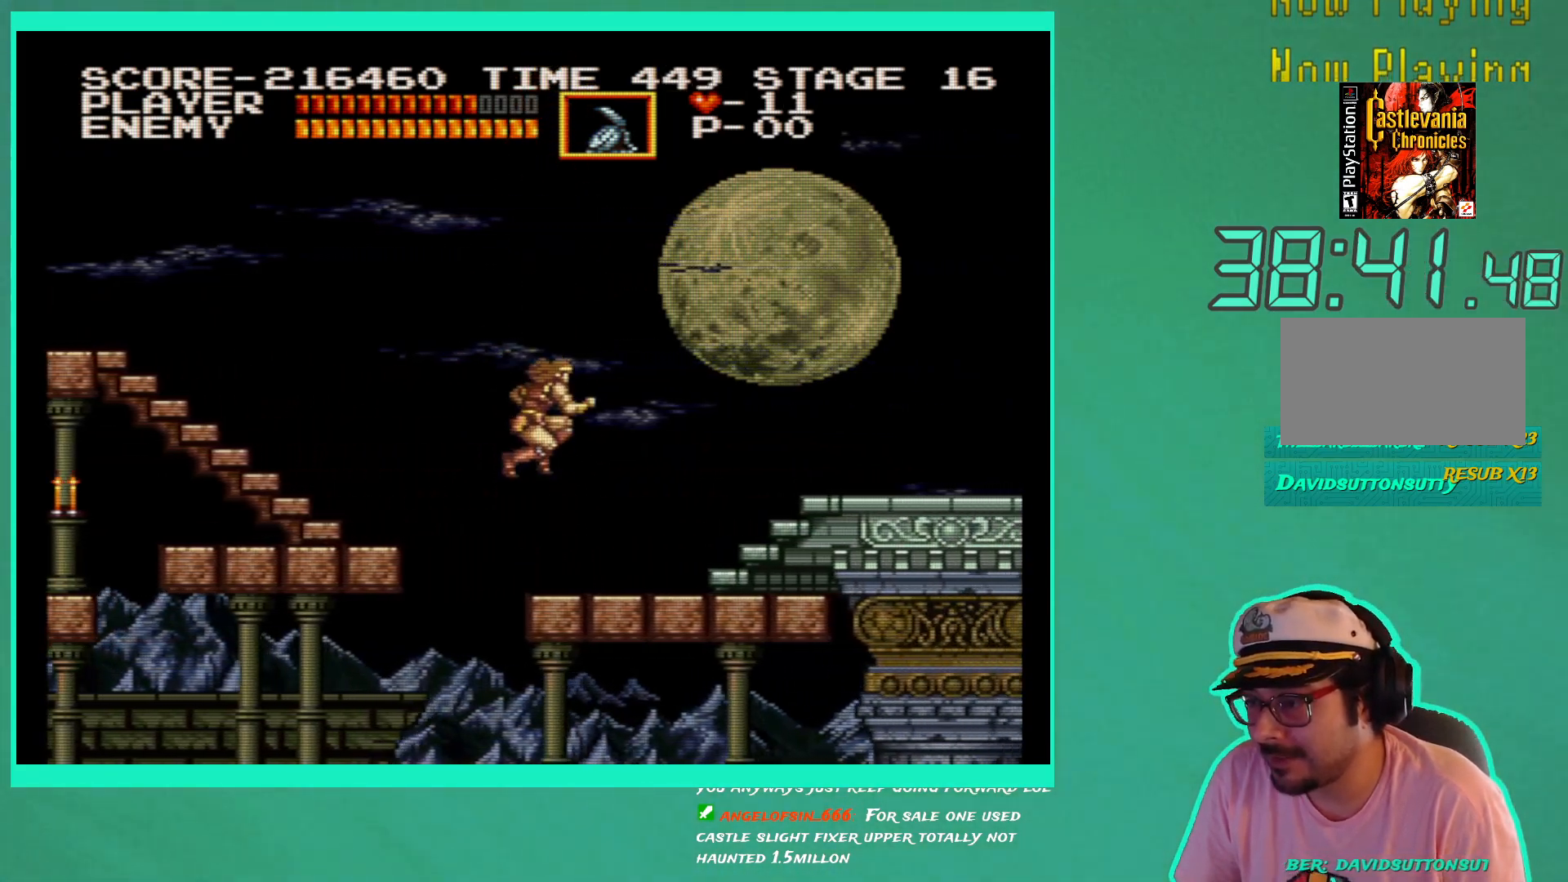
{"buttons": ["DPAD_RIGHT"], "left_stick": "center", "right_stick": "center", "events": []}
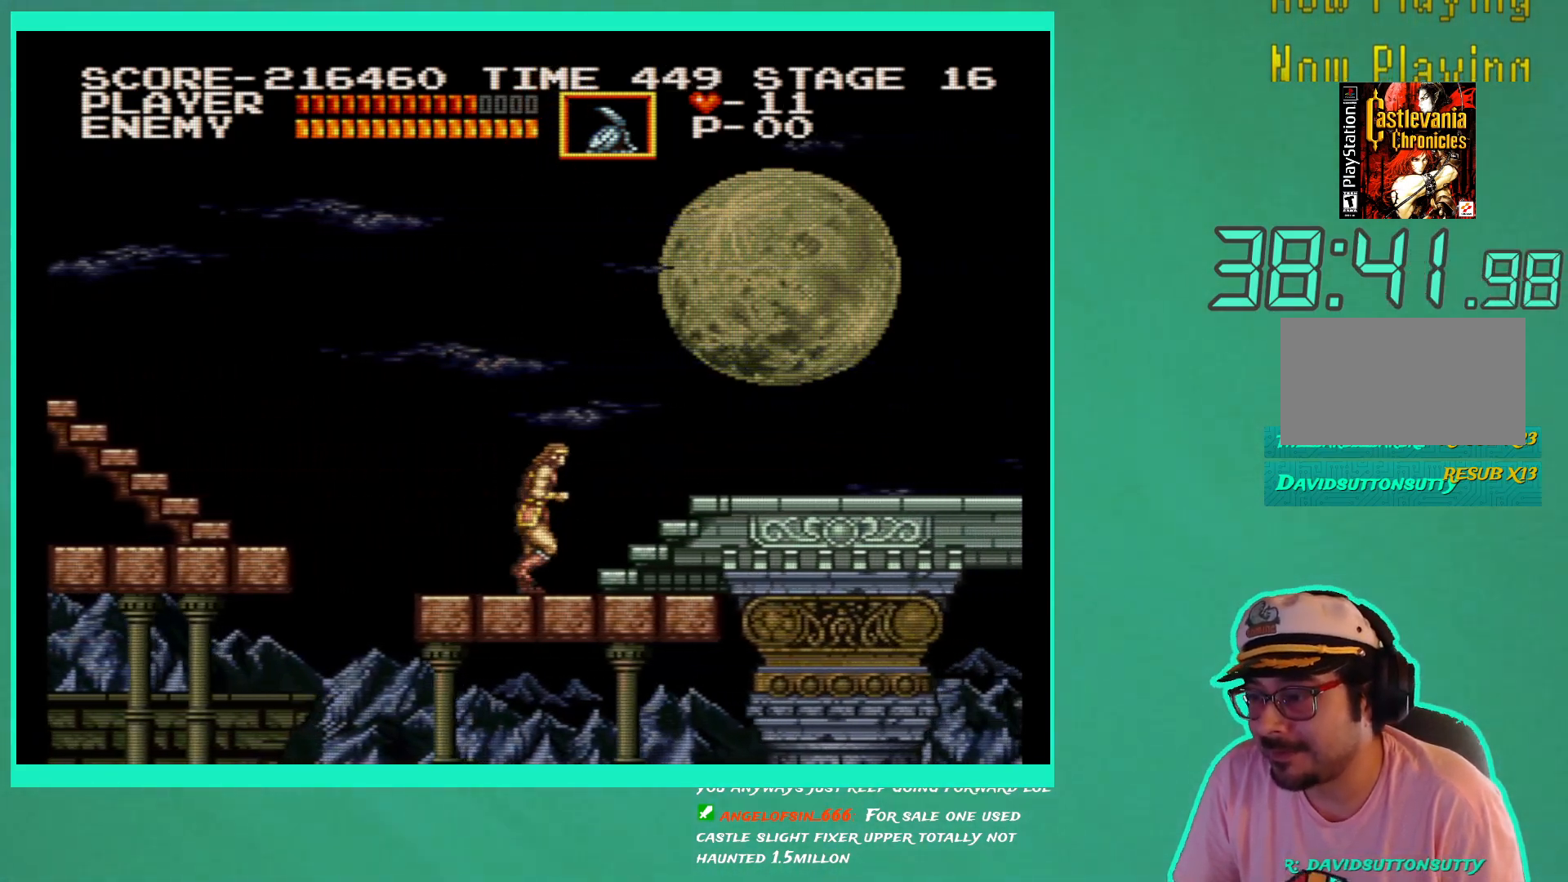
{"buttons": ["A", "DPAD_RIGHT"], "left_stick": "center", "right_stick": "center", "events": [[367, "A", "down"]]}
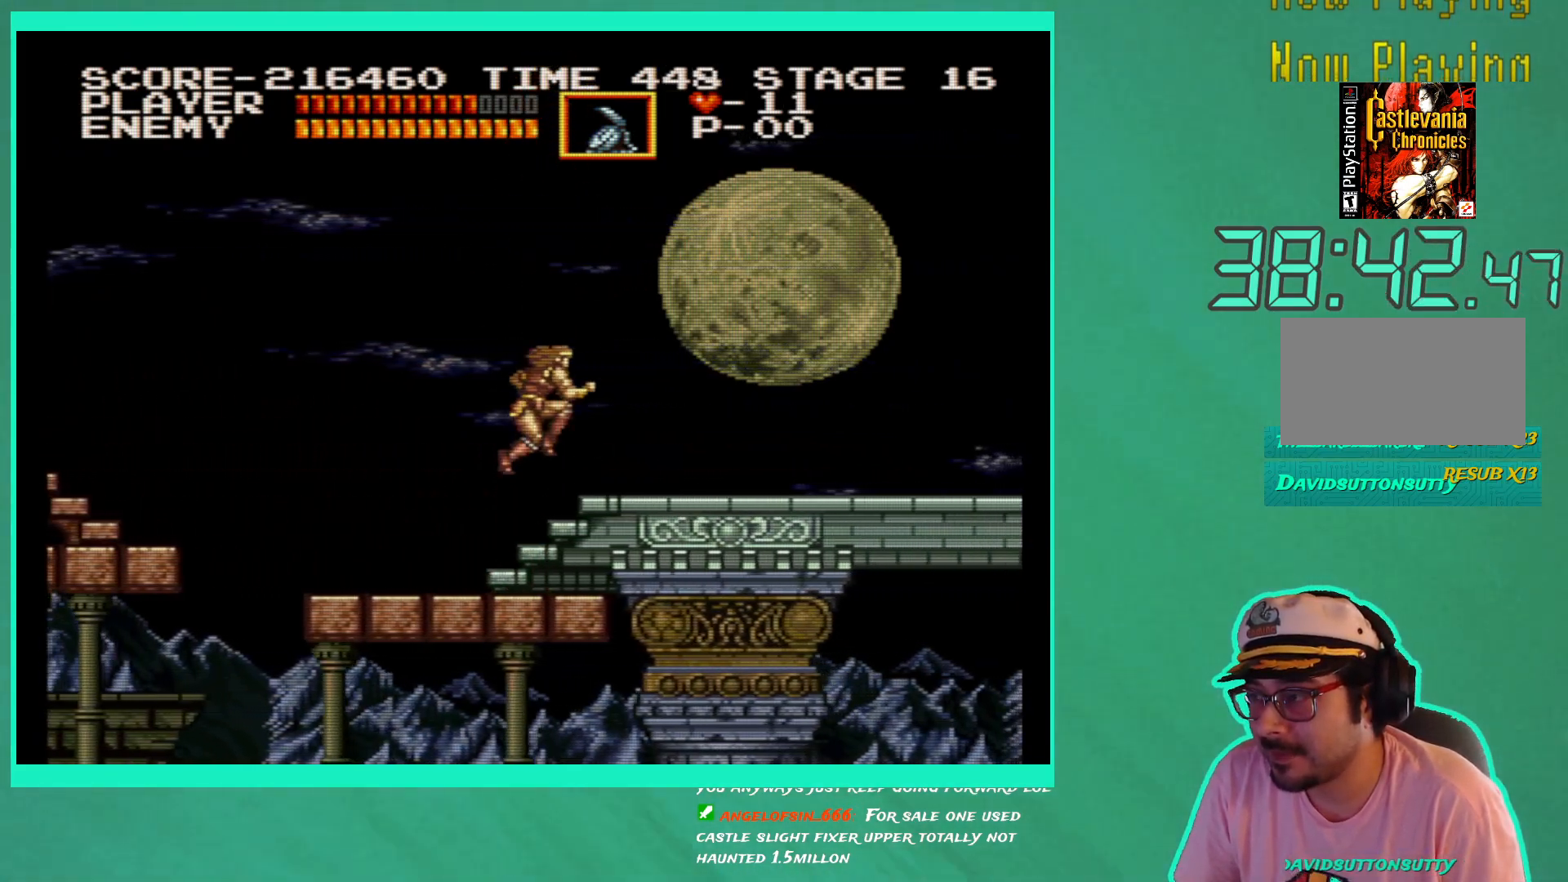
{"buttons": ["DPAD_RIGHT"], "left_stick": "center", "right_stick": "center", "events": [[17, "A", "up"]]}
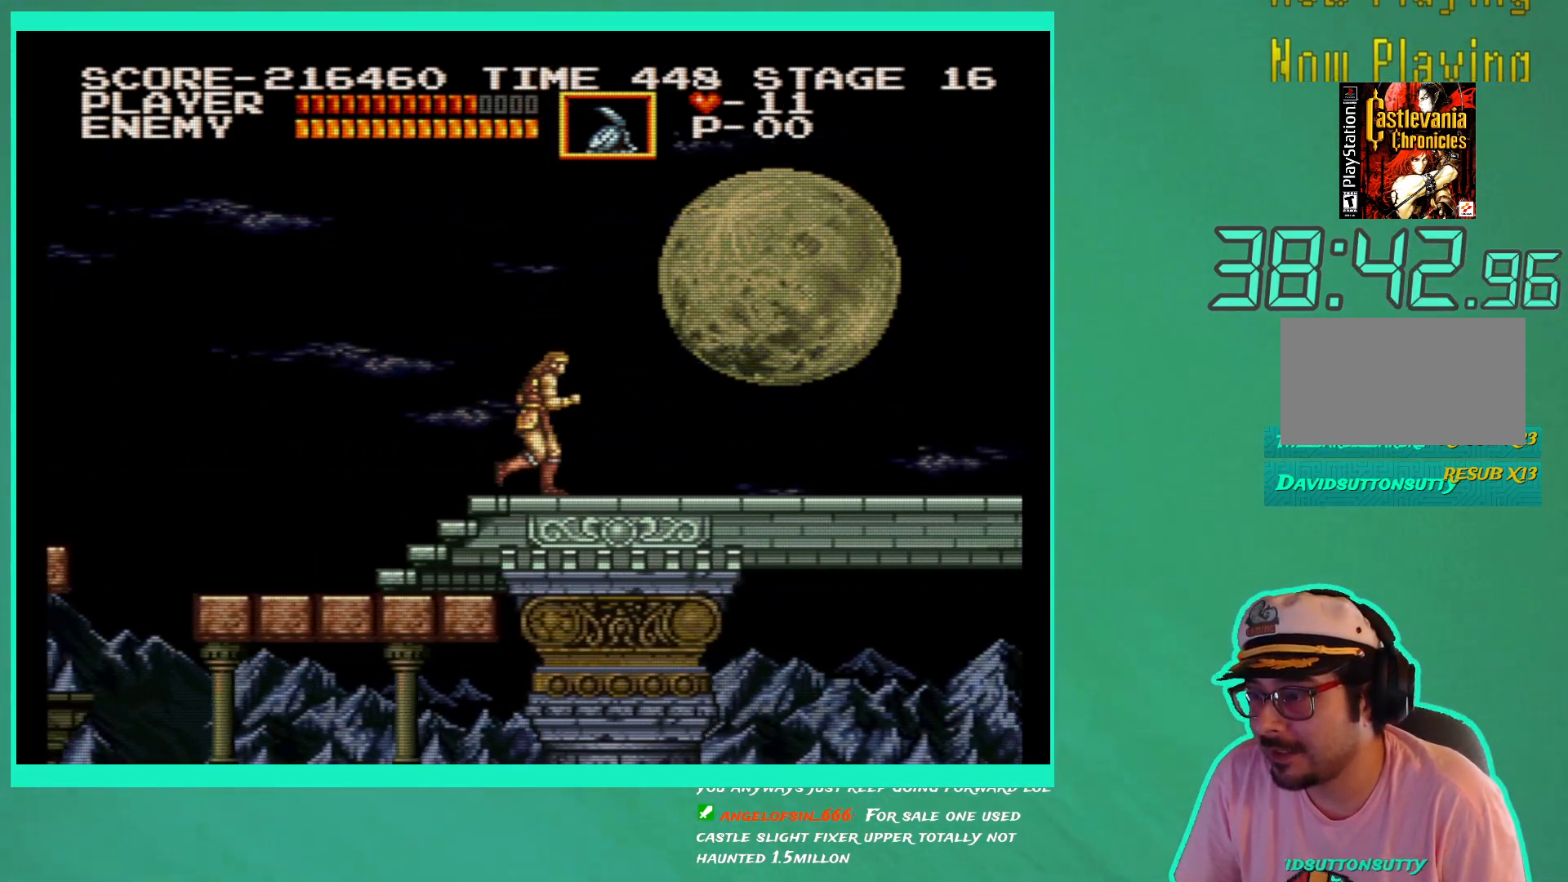
{"buttons": ["DPAD_LEFT"], "left_stick": "center", "right_stick": "center", "events": [[400, "DPAD_RIGHT", "up"], [450, "DPAD_LEFT", "down"]]}
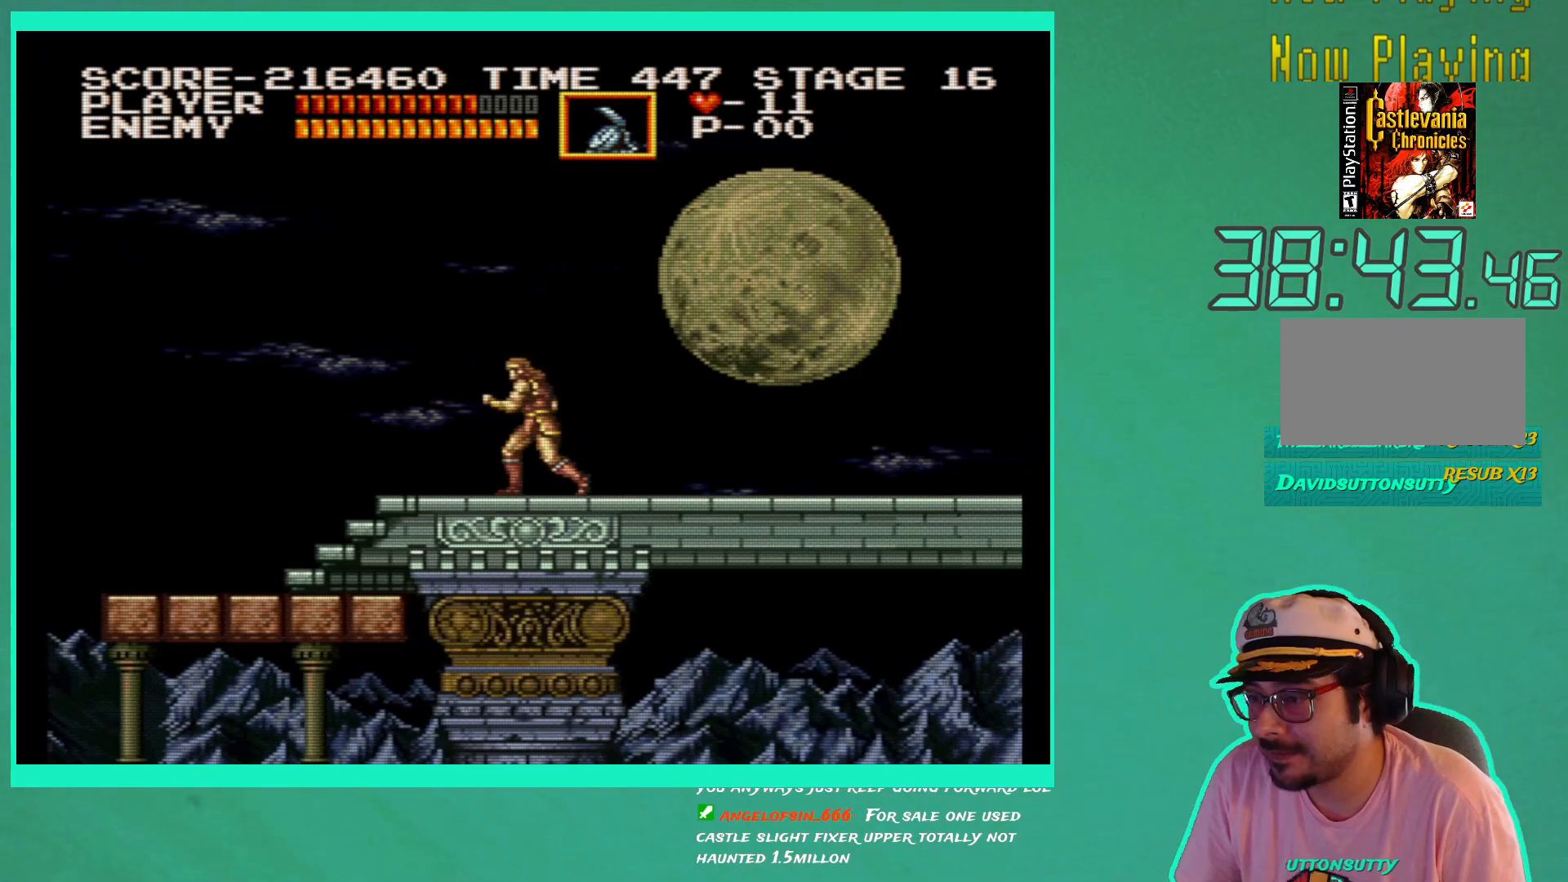
{"buttons": ["DPAD_DOWN"], "left_stick": "center", "right_stick": "center", "events": [[67, "DPAD_DOWN", "down"], [67, "DPAD_LEFT", "up"], [183, "X", "down"], [267, "X", "up"], [350, "X", "down"], [433, "X", "up"]]}
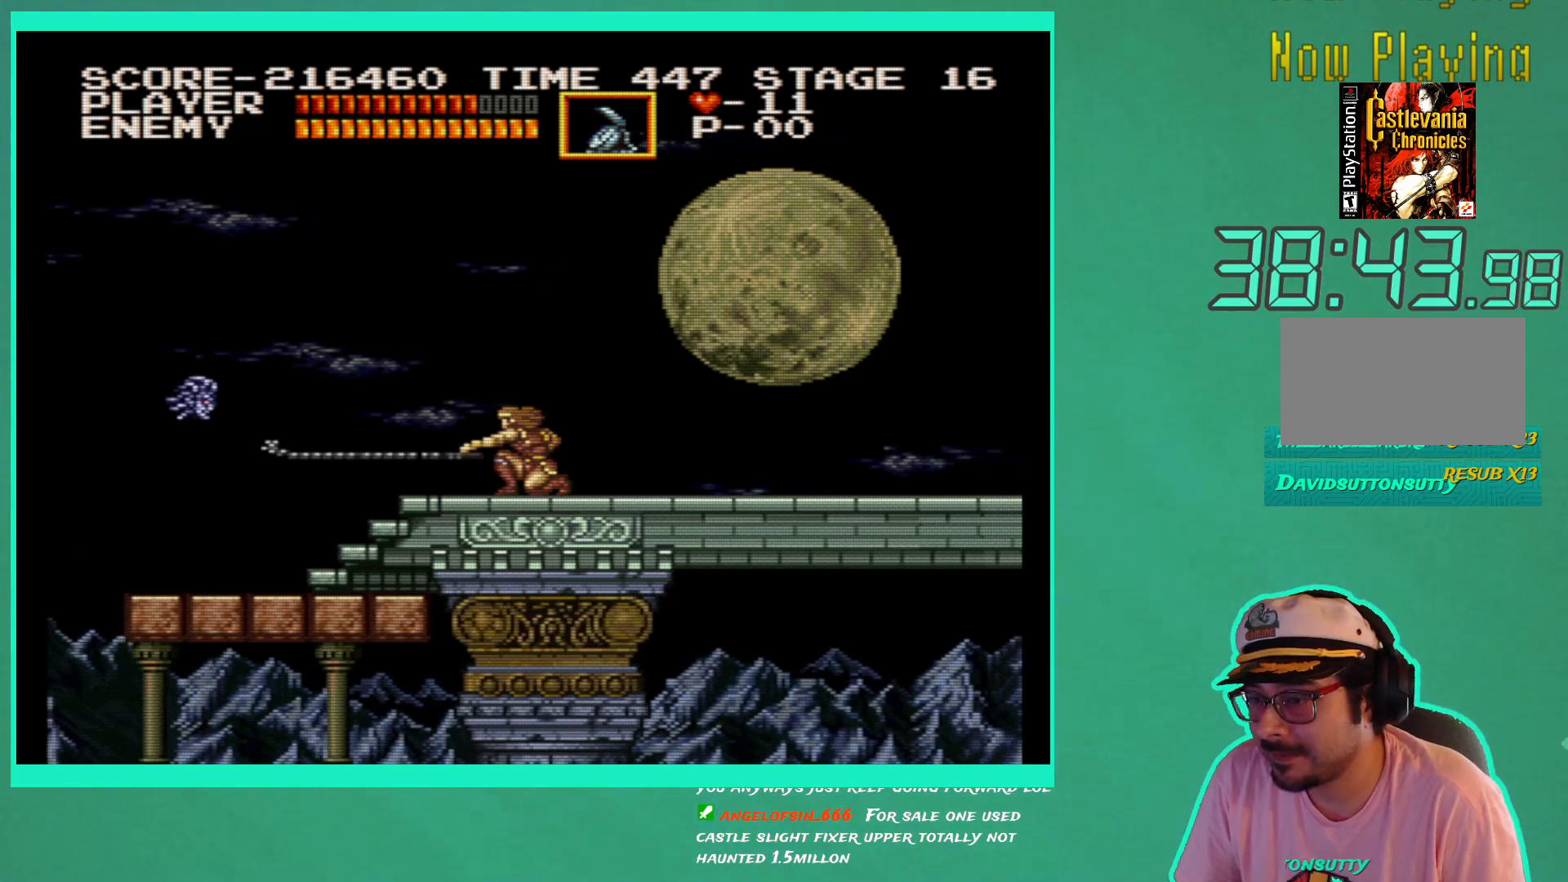
{"buttons": ["X", "DPAD_DOWN"], "left_stick": "center", "right_stick": "center", "events": [[17, "X", "down"], [83, "X", "up"], [183, "X", "down"], [250, "X", "up"], [317, "X", "down"], [400, "X", "up"], [450, "X", "down"]]}
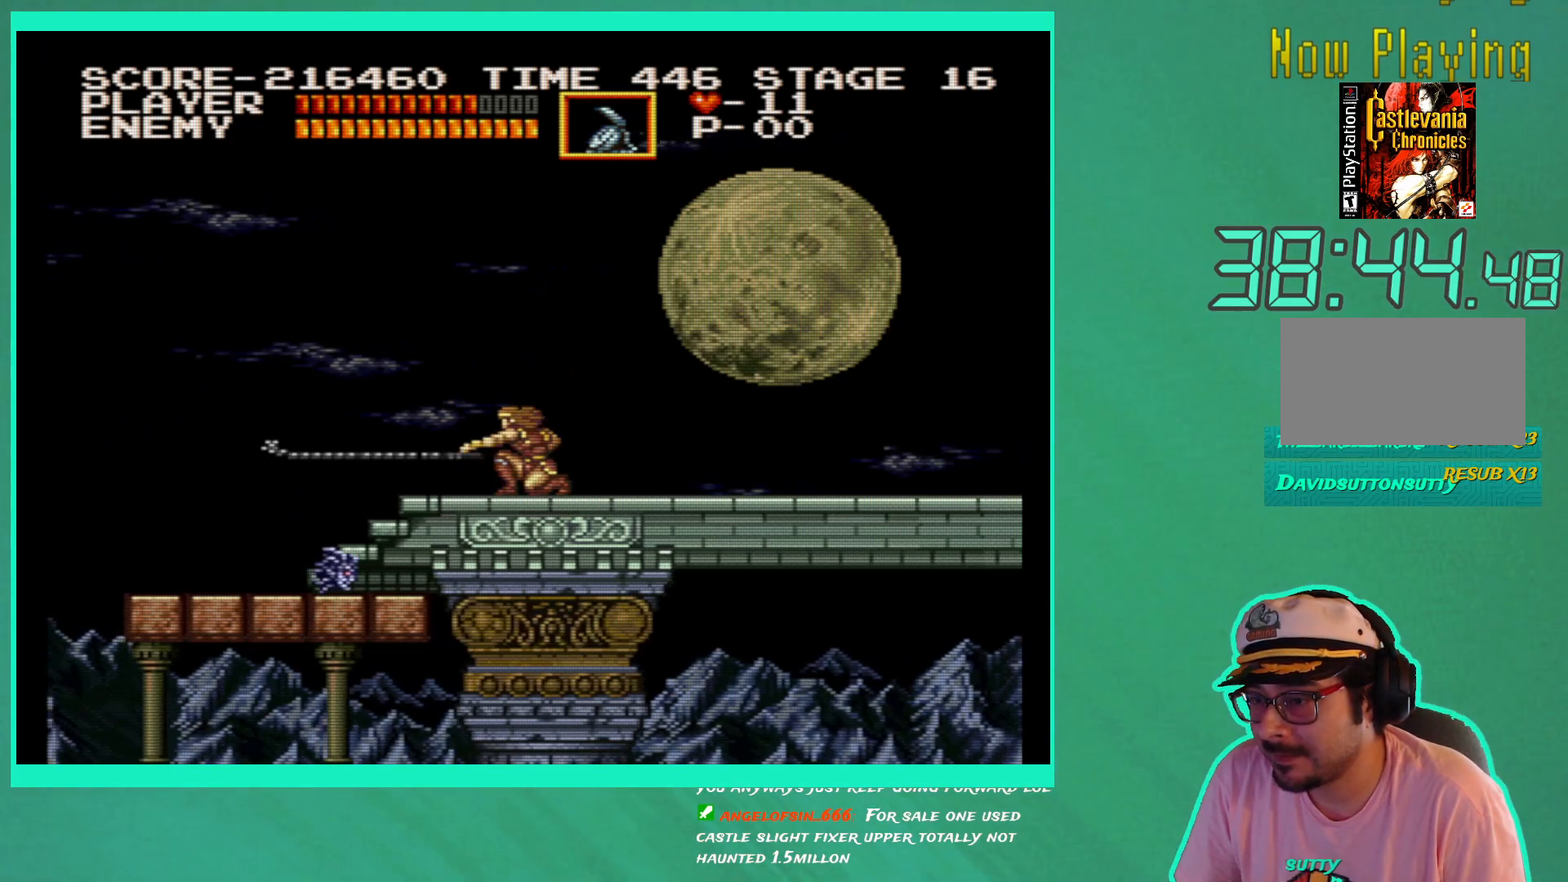
{"buttons": [], "left_stick": "center", "right_stick": "center", "events": [[50, "X", "up"], [183, "DPAD_DOWN", "up"]]}
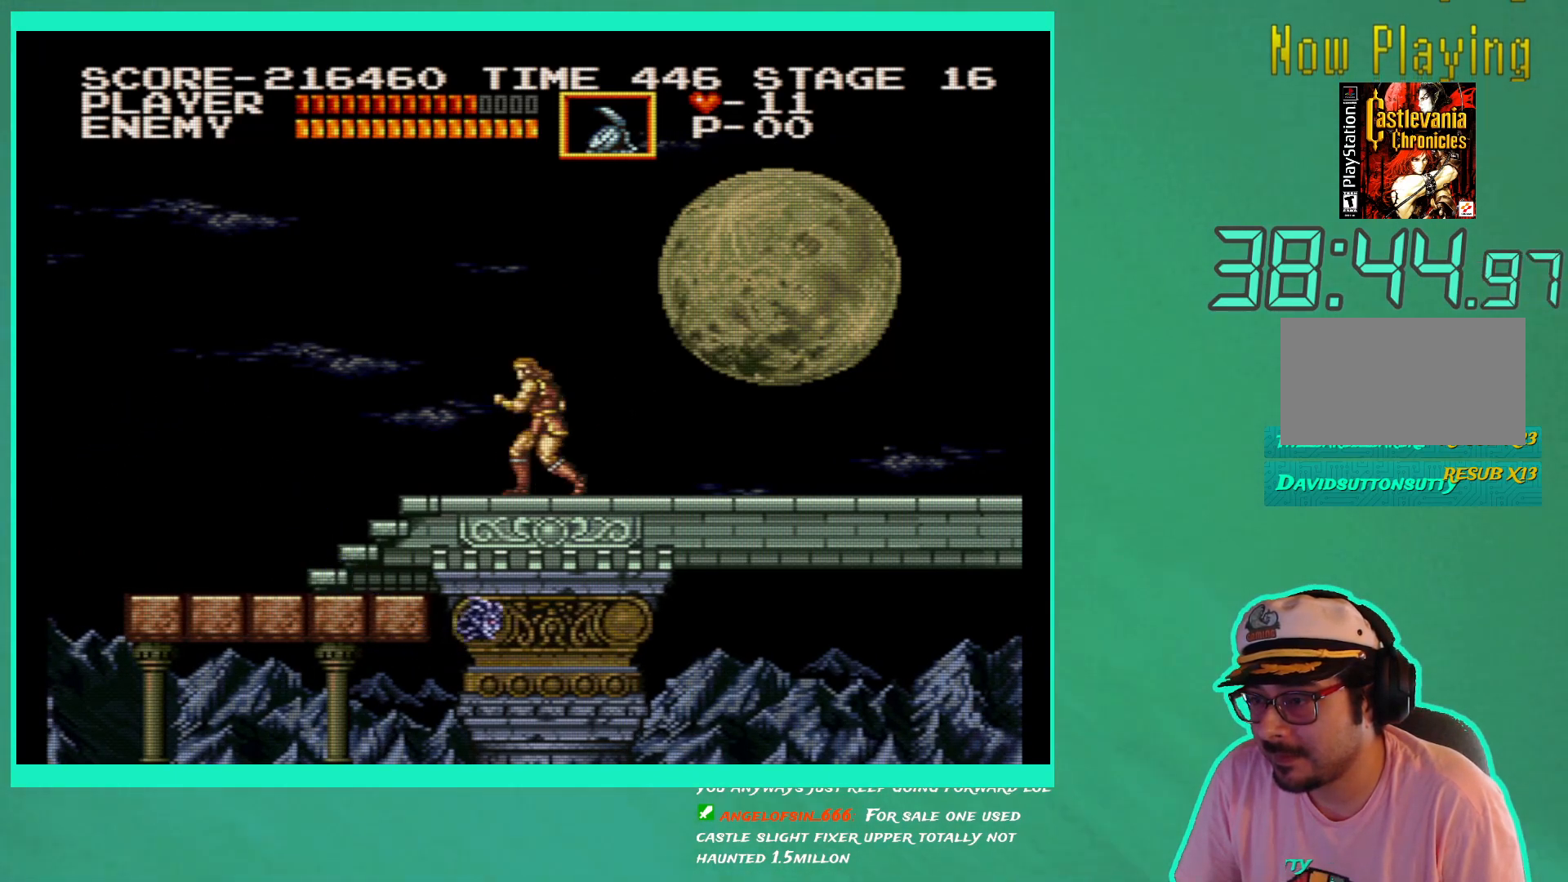
{"buttons": ["DPAD_LEFT"], "left_stick": "center", "right_stick": "center", "events": [[17, "DPAD_LEFT", "down"], [50, "A", "down"], [150, "A", "up"], [150, "DPAD_LEFT", "up"], [350, "DPAD_LEFT", "down"]]}
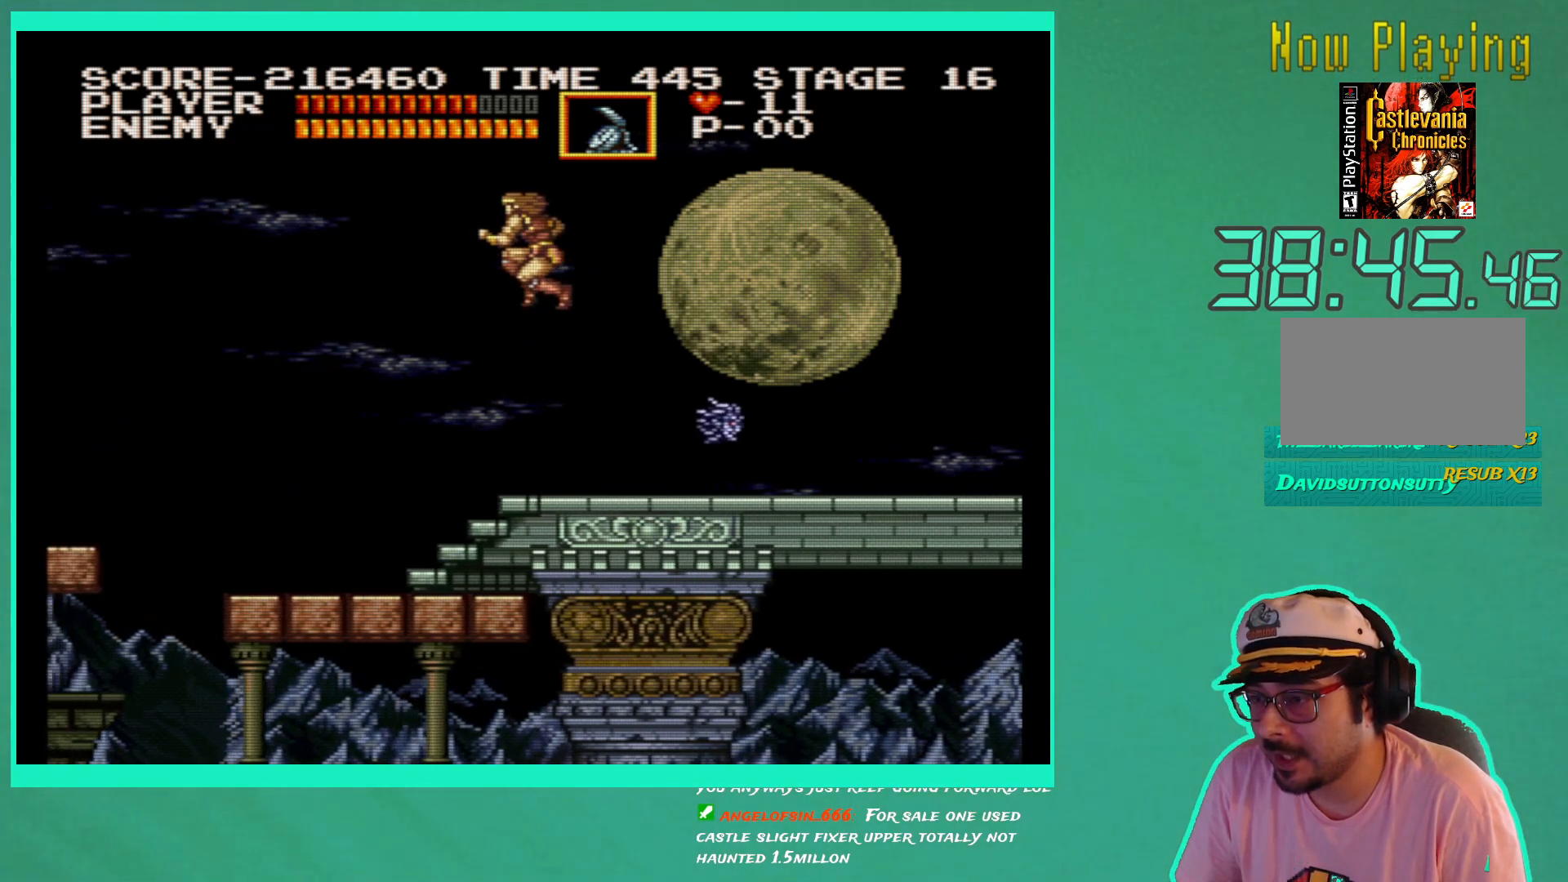
{"buttons": ["DPAD_RIGHT"], "left_stick": "center", "right_stick": "center", "events": [[433, "DPAD_LEFT", "up"], [483, "DPAD_RIGHT", "down"]]}
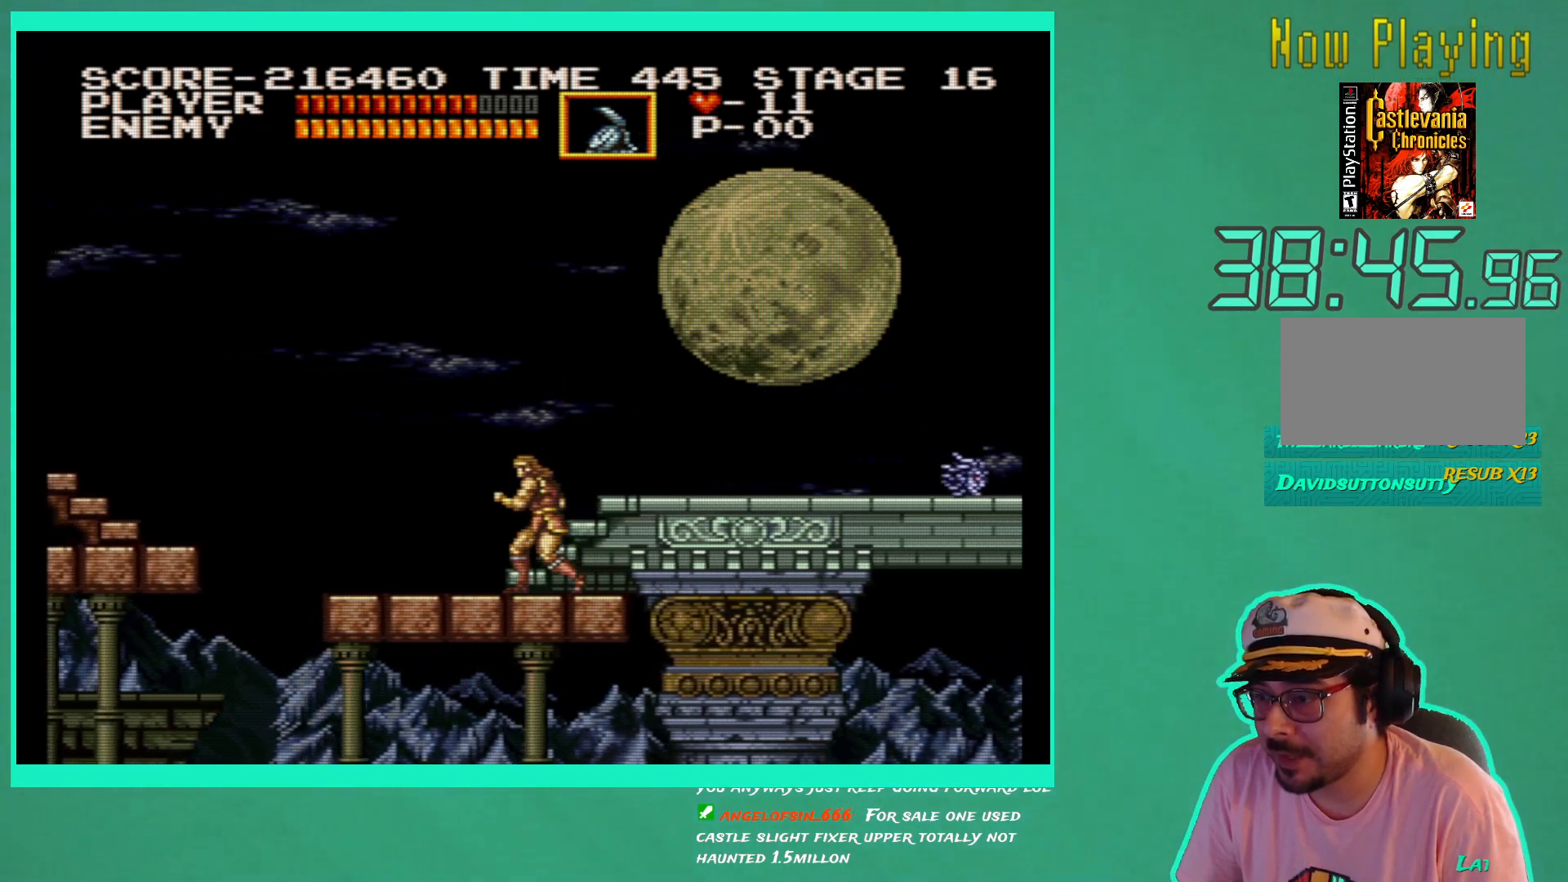
{"buttons": ["DPAD_RIGHT"], "left_stick": "center", "right_stick": "center", "events": [[67, "A", "down"], [183, "A", "up"]]}
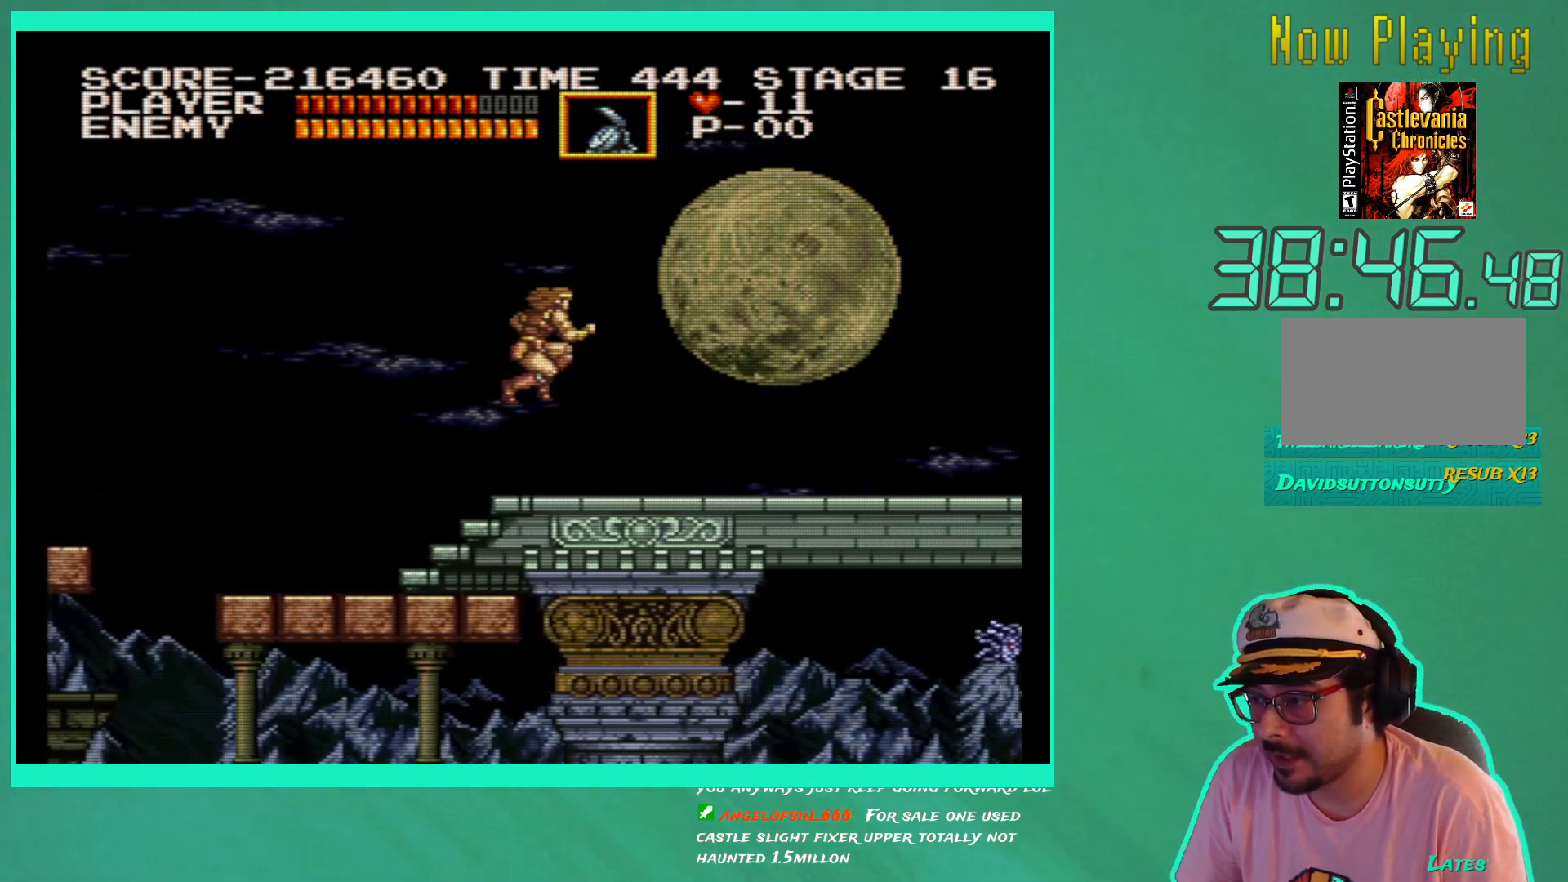
{"buttons": [], "left_stick": "center", "right_stick": "center", "events": [[417, "DPAD_RIGHT", "up"]]}
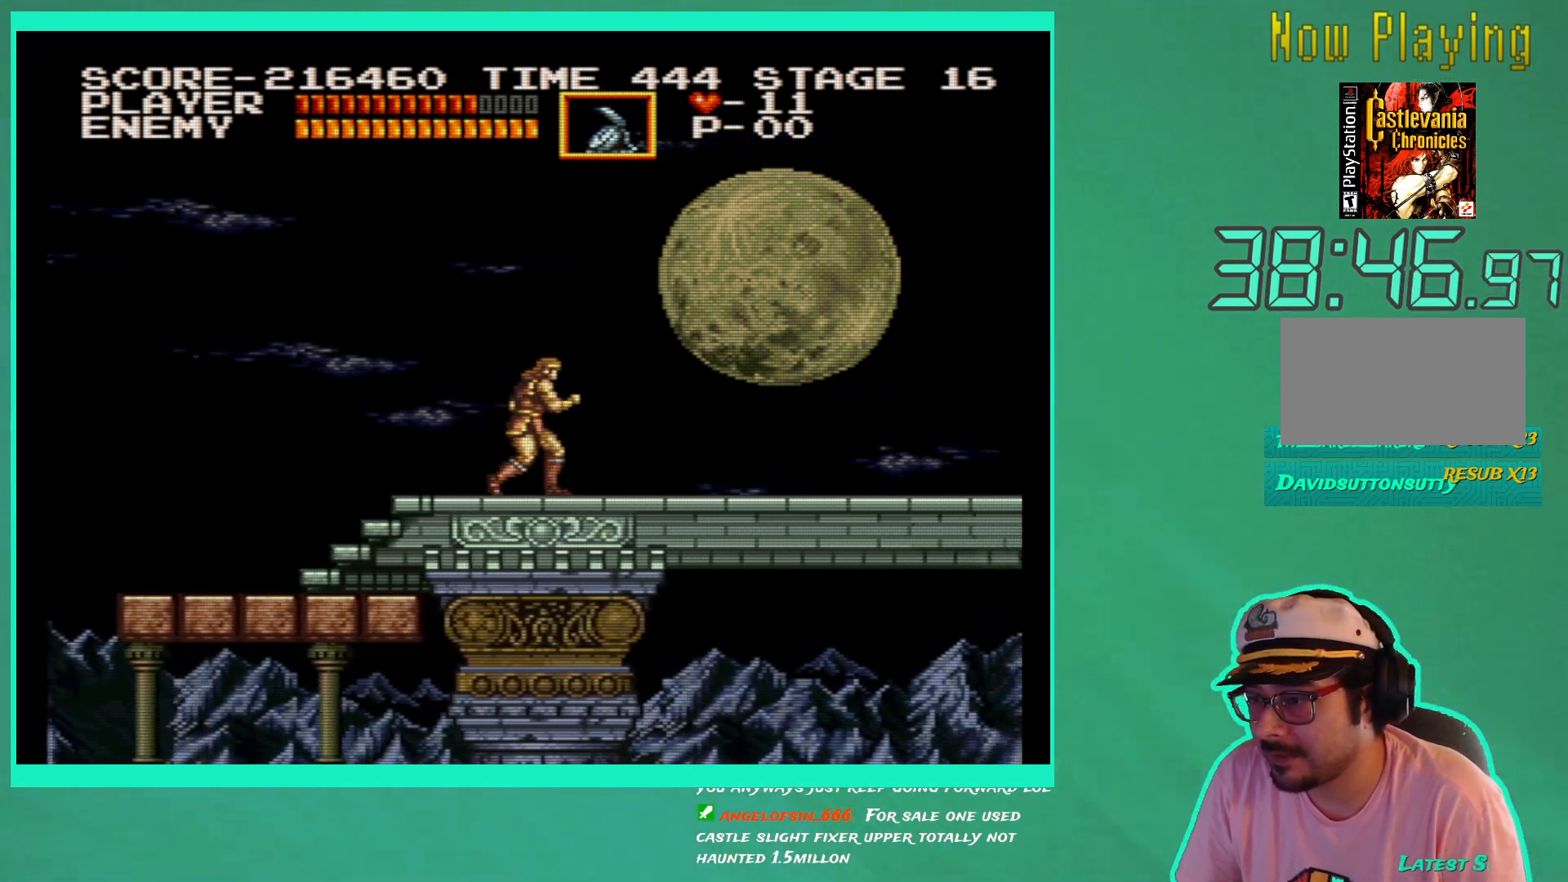
{"buttons": [], "left_stick": "center", "right_stick": "center", "events": [[100, "DPAD_RIGHT", "down"], [250, "DPAD_RIGHT", "up"]]}
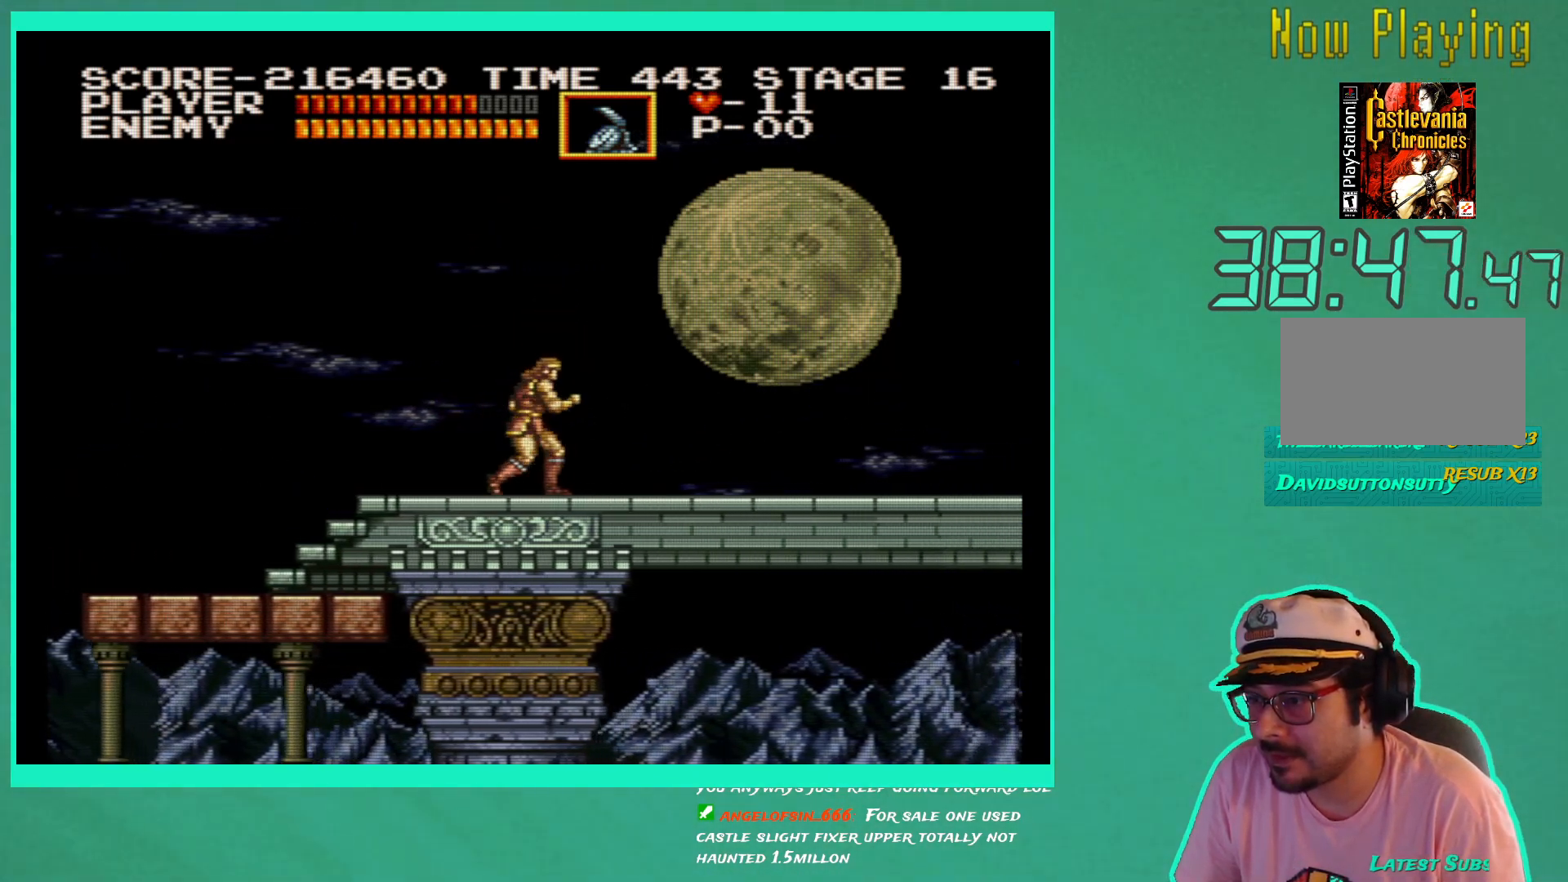
{"buttons": ["DPAD_RIGHT"], "left_stick": "center", "right_stick": "center", "events": [[250, "DPAD_RIGHT", "down"]]}
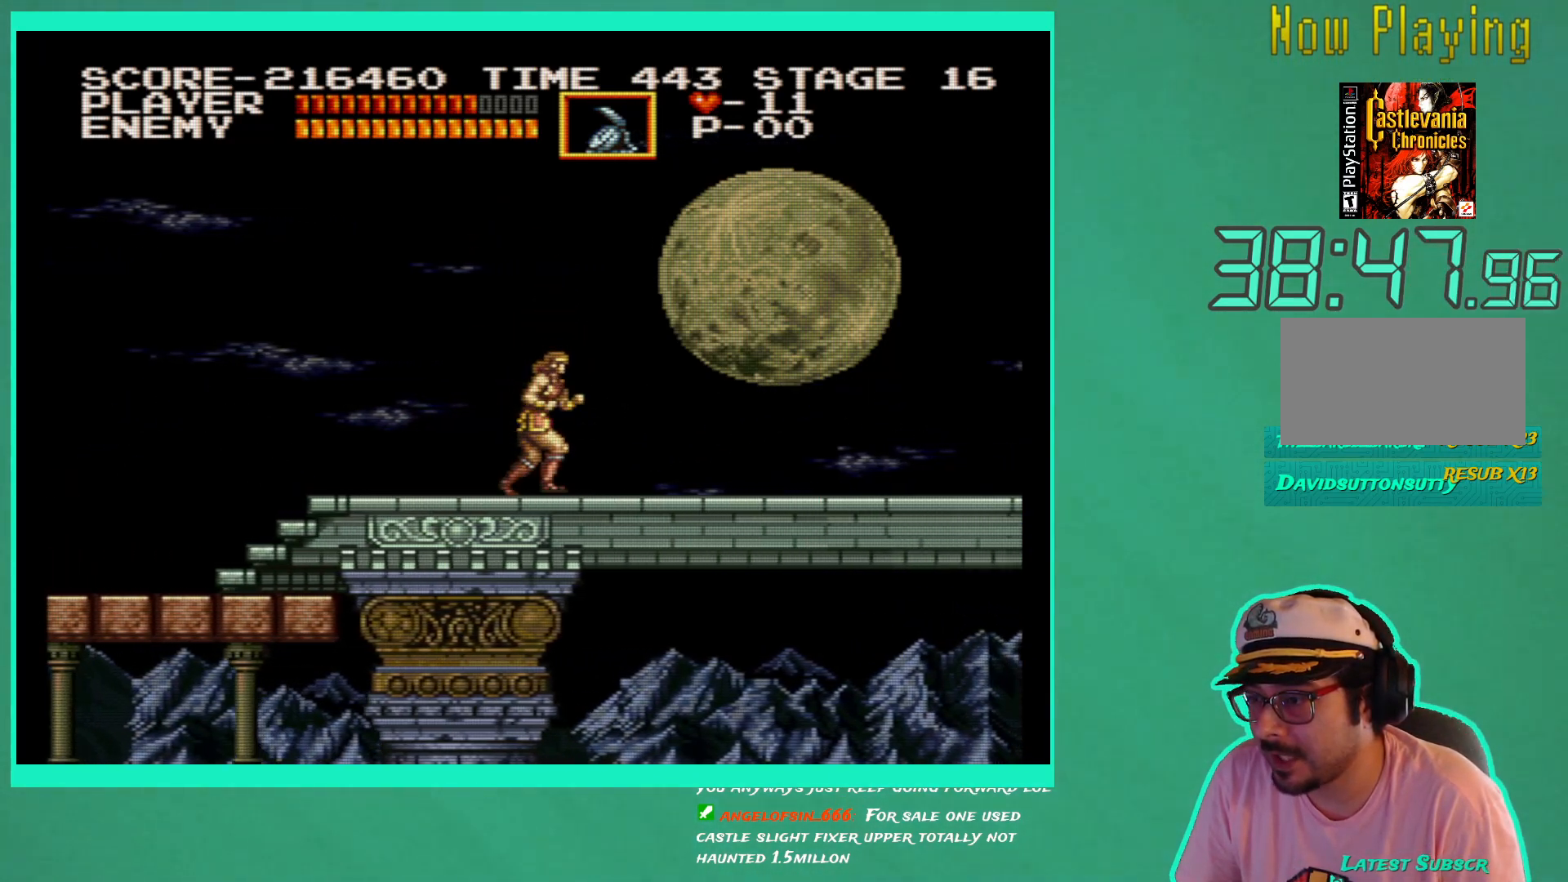
{"buttons": ["DPAD_RIGHT"], "left_stick": "center", "right_stick": "center", "events": []}
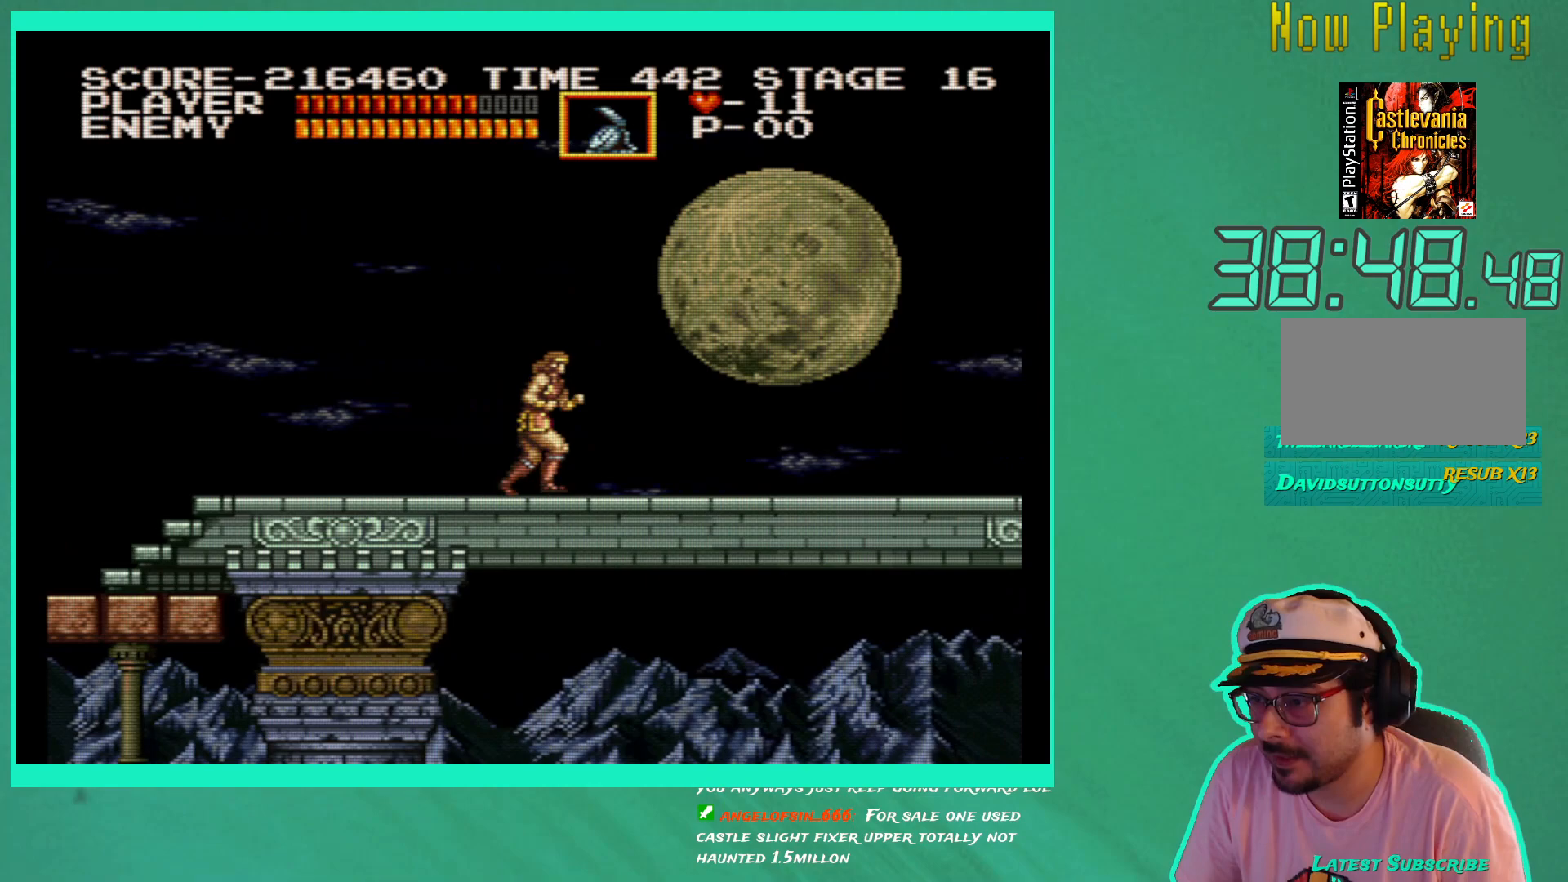
{"buttons": ["DPAD_RIGHT"], "left_stick": "center", "right_stick": "center", "events": []}
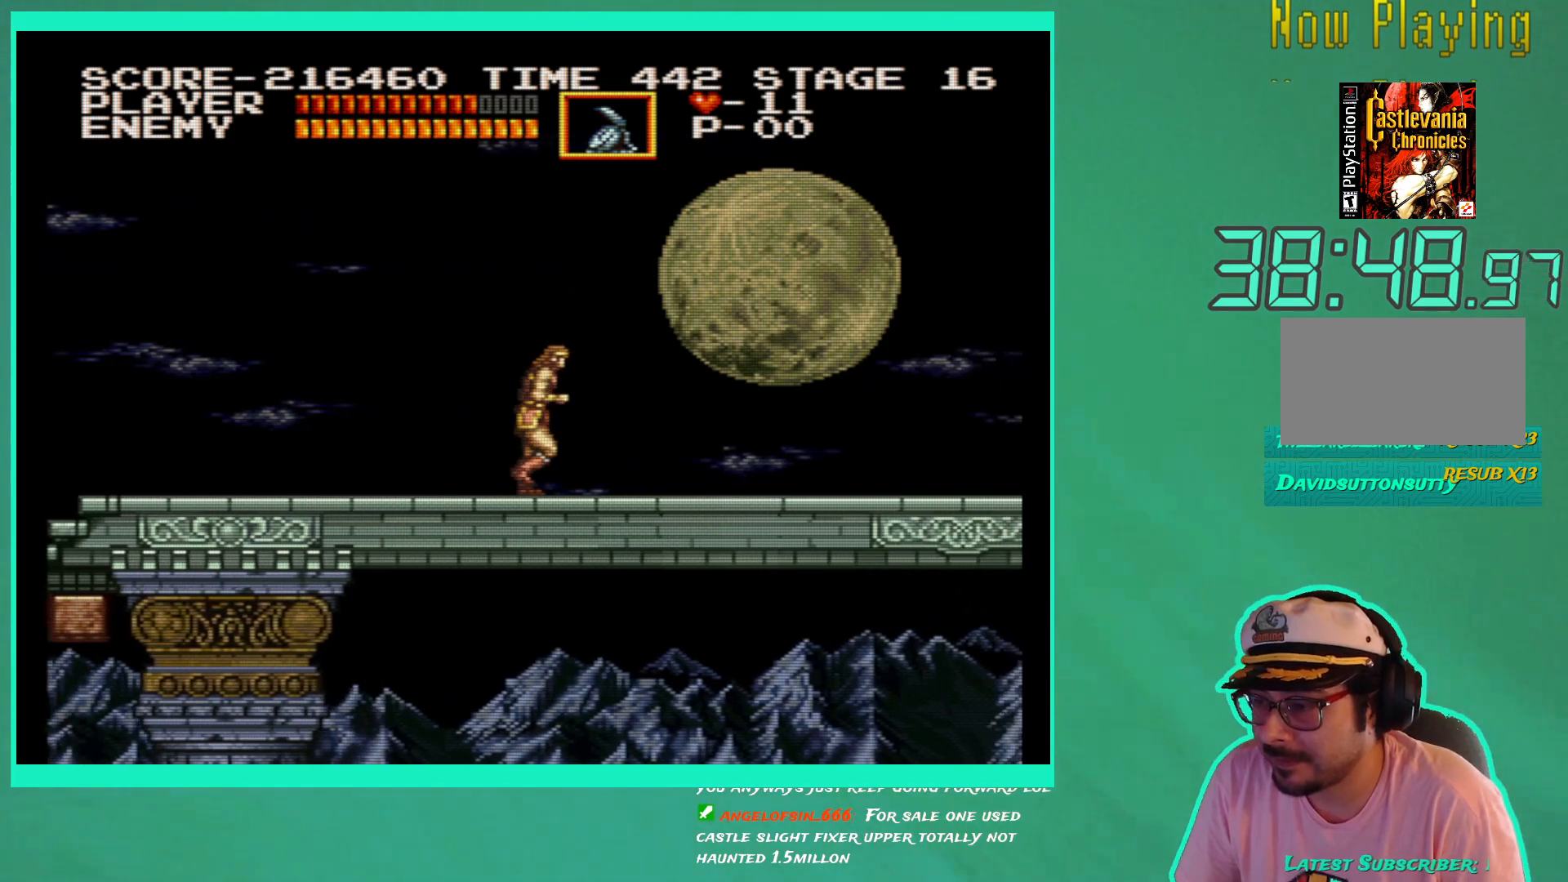
{"buttons": ["DPAD_RIGHT"], "left_stick": "center", "right_stick": "center", "events": []}
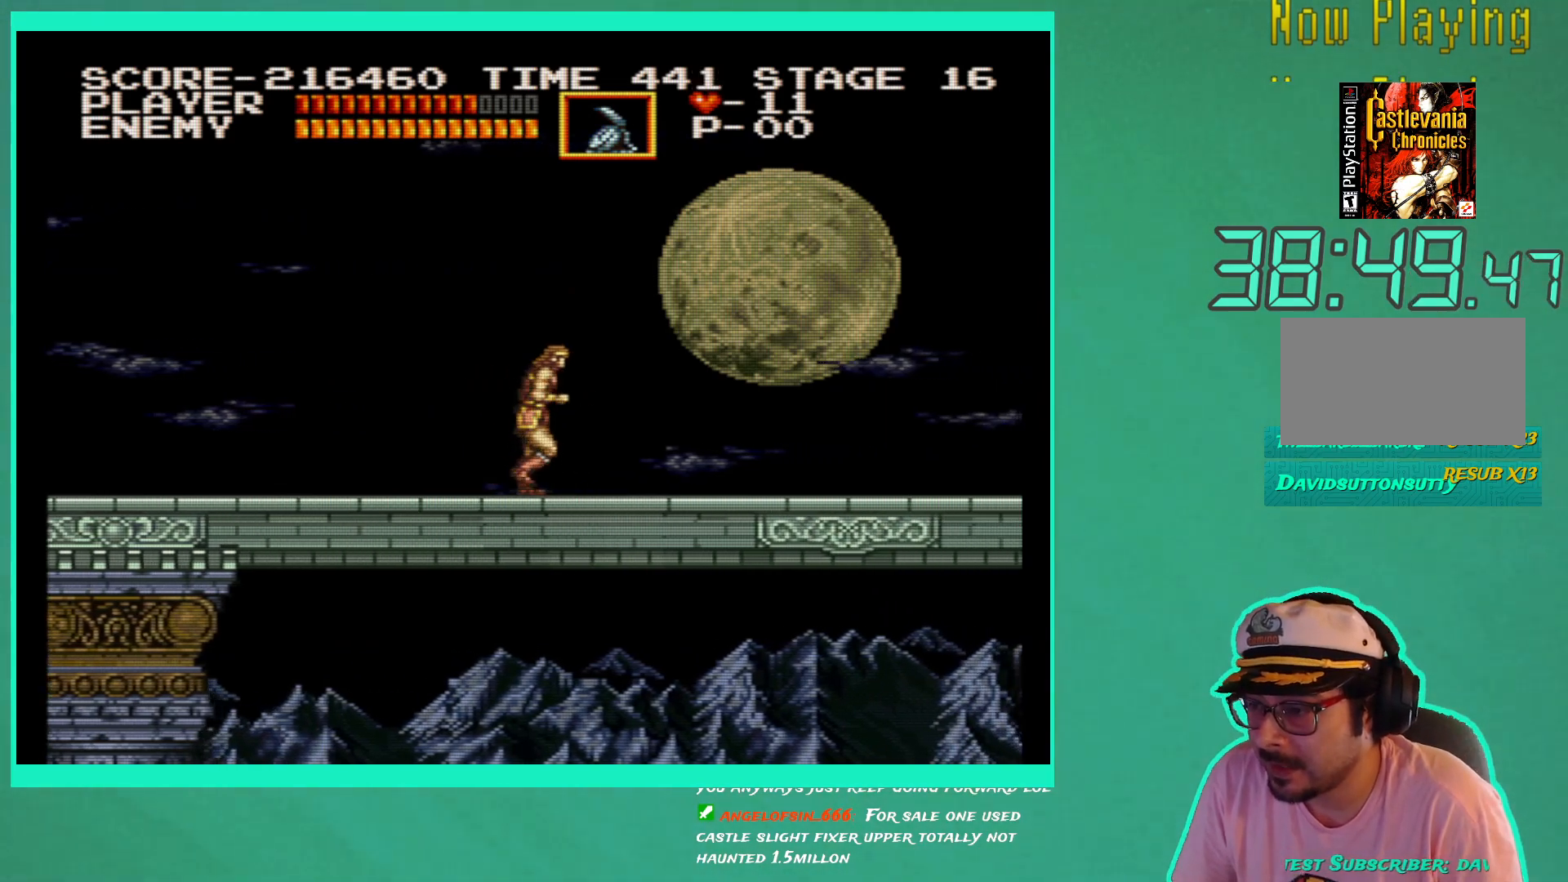
{"buttons": ["DPAD_RIGHT"], "left_stick": "center", "right_stick": "center", "events": []}